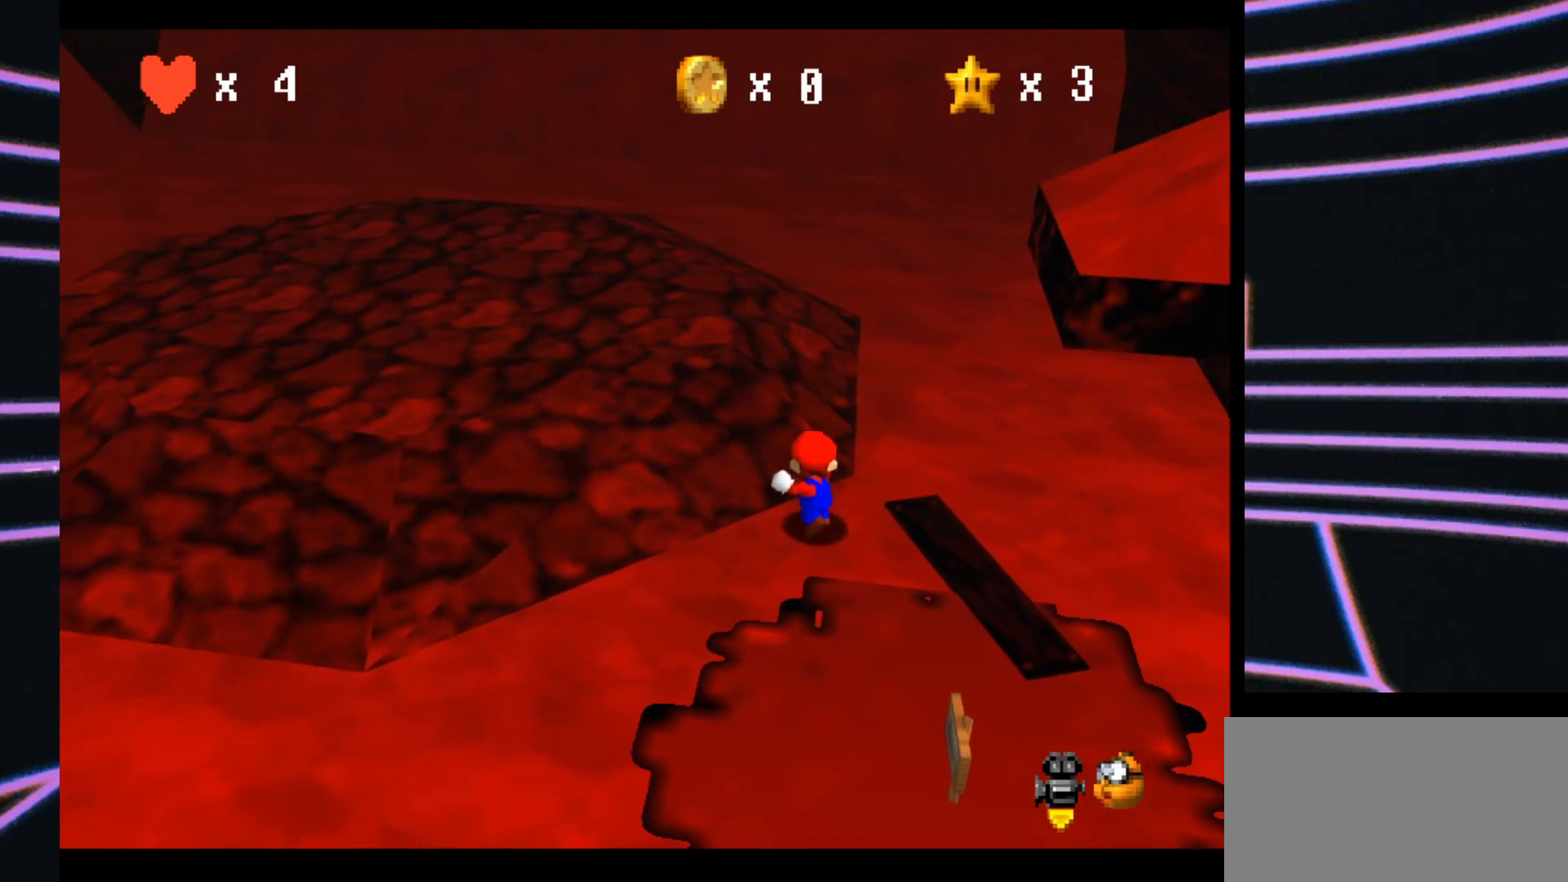
Gameplay with a controller (Nintendo layout); each line is a JSON object with the inputs held at the frame after it. "events" lists button and stick changes between this image and that frame as [ms after this image, input, new state], when the widget could be followed in between. Not read: L3 R3.
{"buttons": [], "left_stick": "down", "events": [[300, "left_stick", "down"]]}
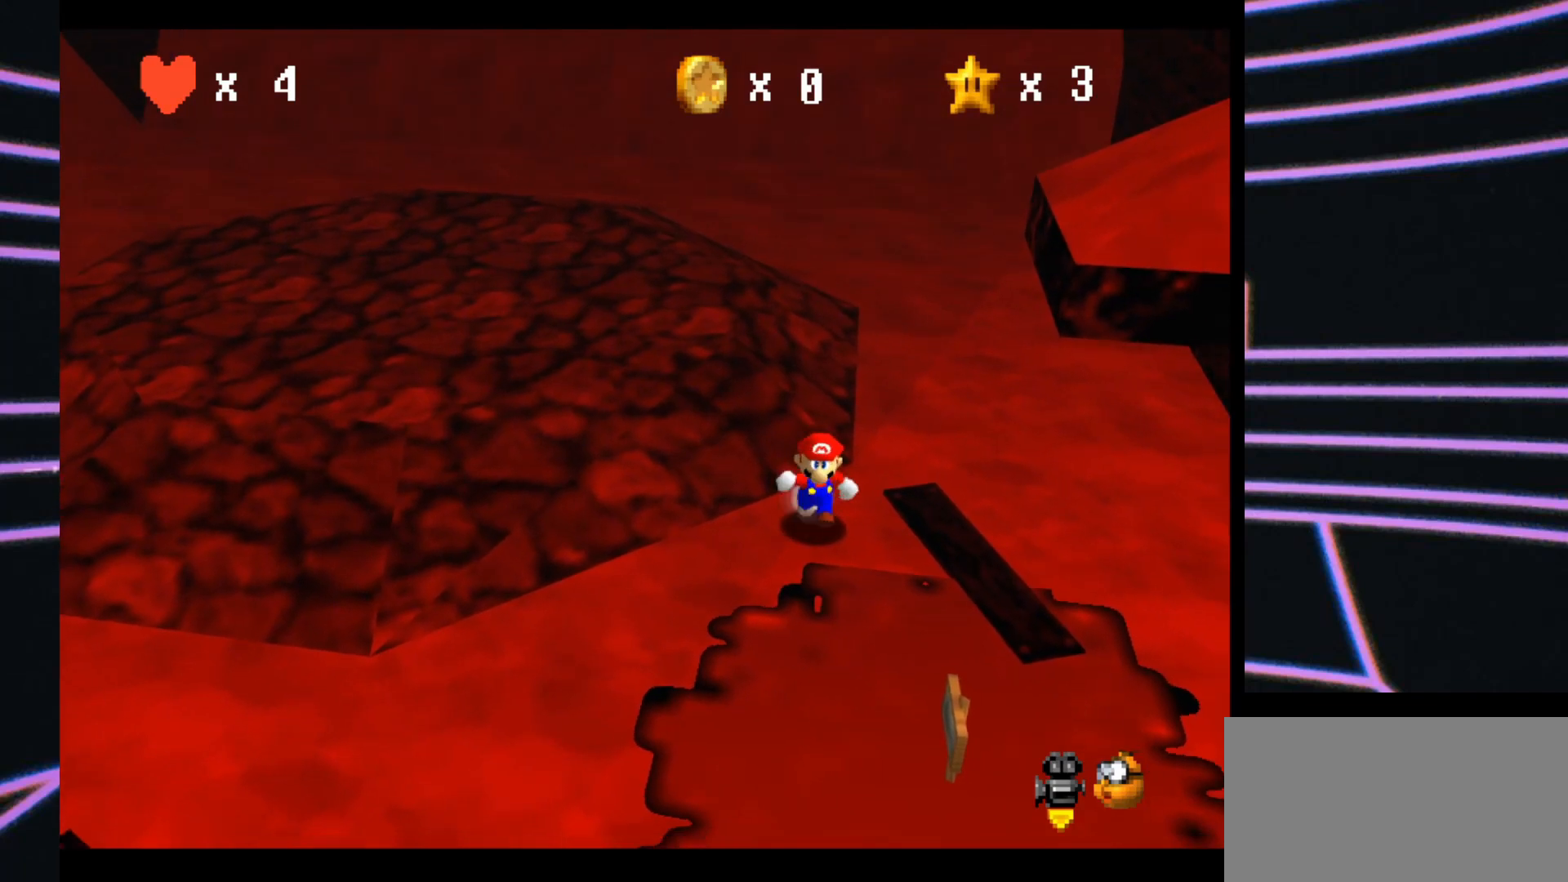
{"buttons": [], "left_stick": "down-left", "events": [[167, "left_stick", "down-left"]]}
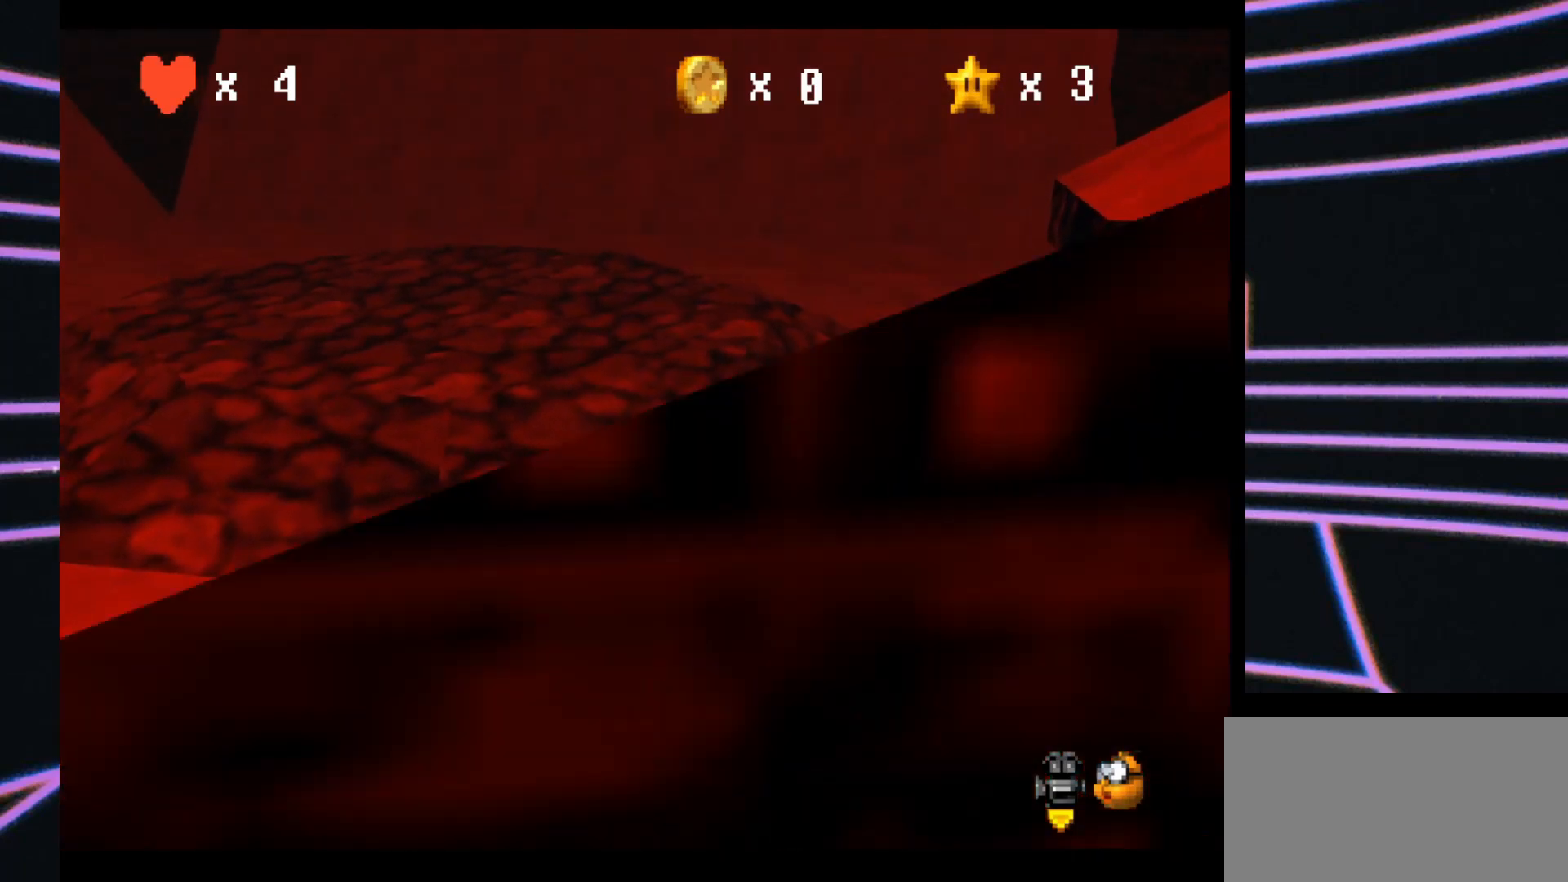
{"buttons": [], "left_stick": "down", "events": [[500, "left_stick", "down"]]}
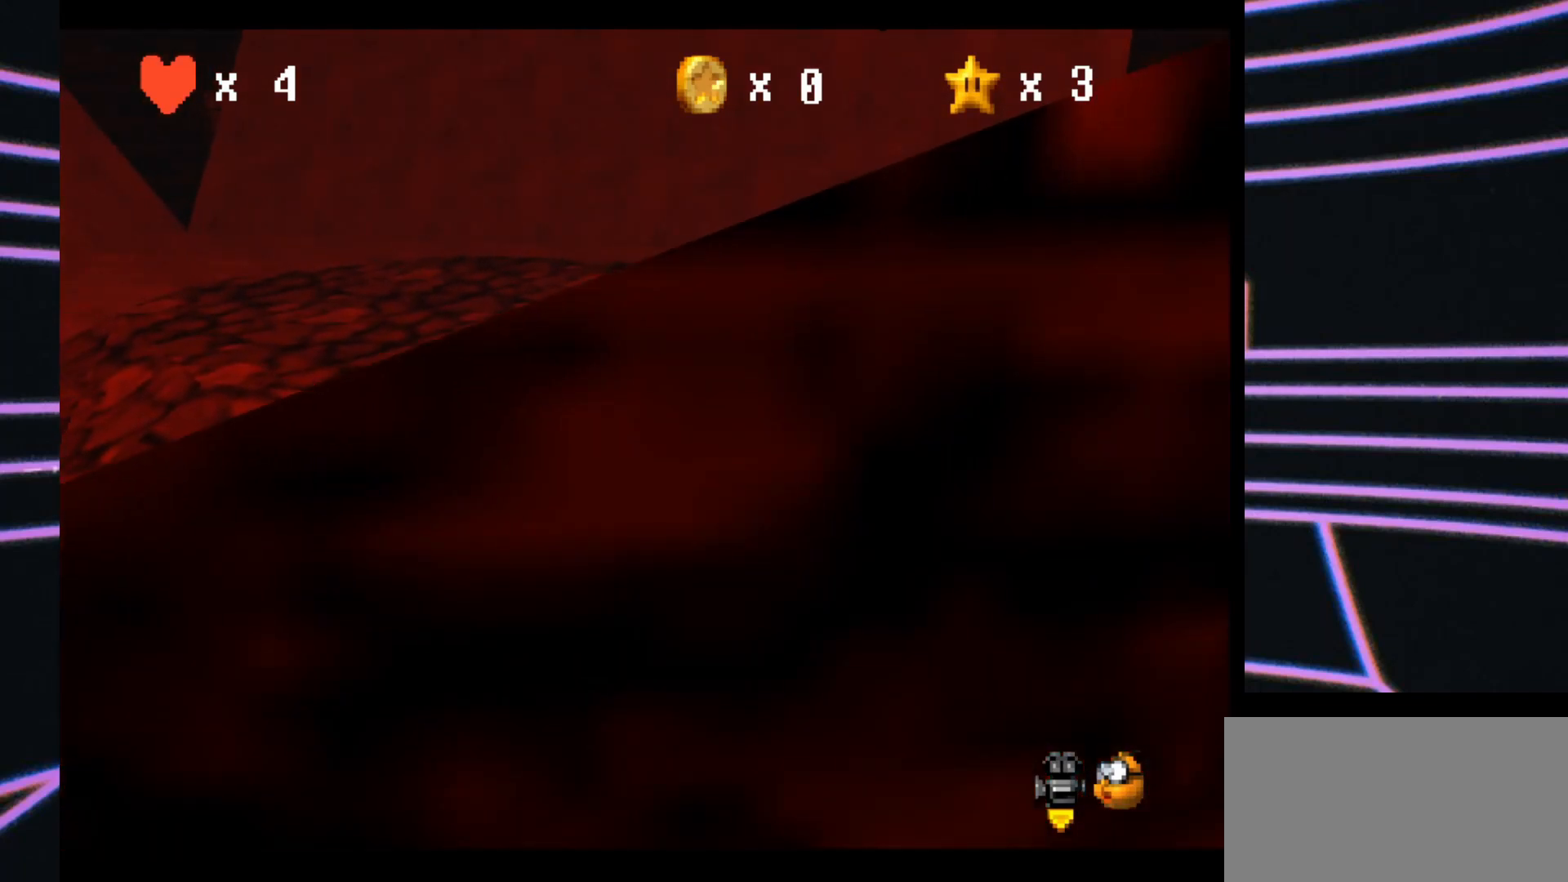
{"buttons": [], "left_stick": "right", "events": [[133, "left_stick", "down-right"], [300, "C_LEFT", "down"], [367, "left_stick", "right"], [500, "C_LEFT", "up"]]}
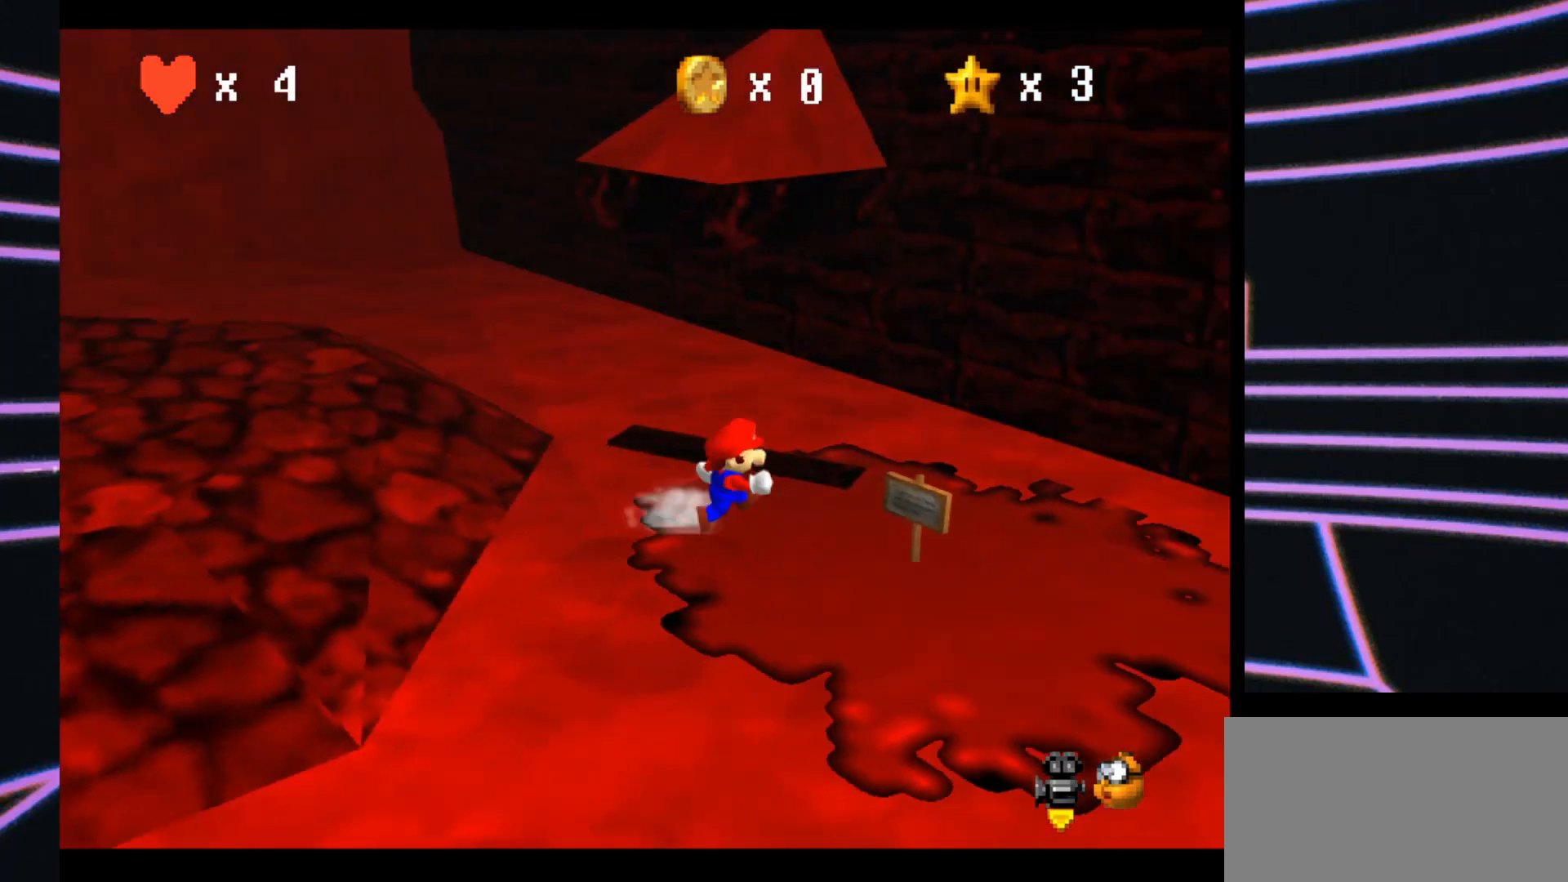
{"buttons": [], "left_stick": "down-left", "events": [[33, "left_stick", "center"], [200, "left_stick", "down"], [400, "left_stick", "down-left"]]}
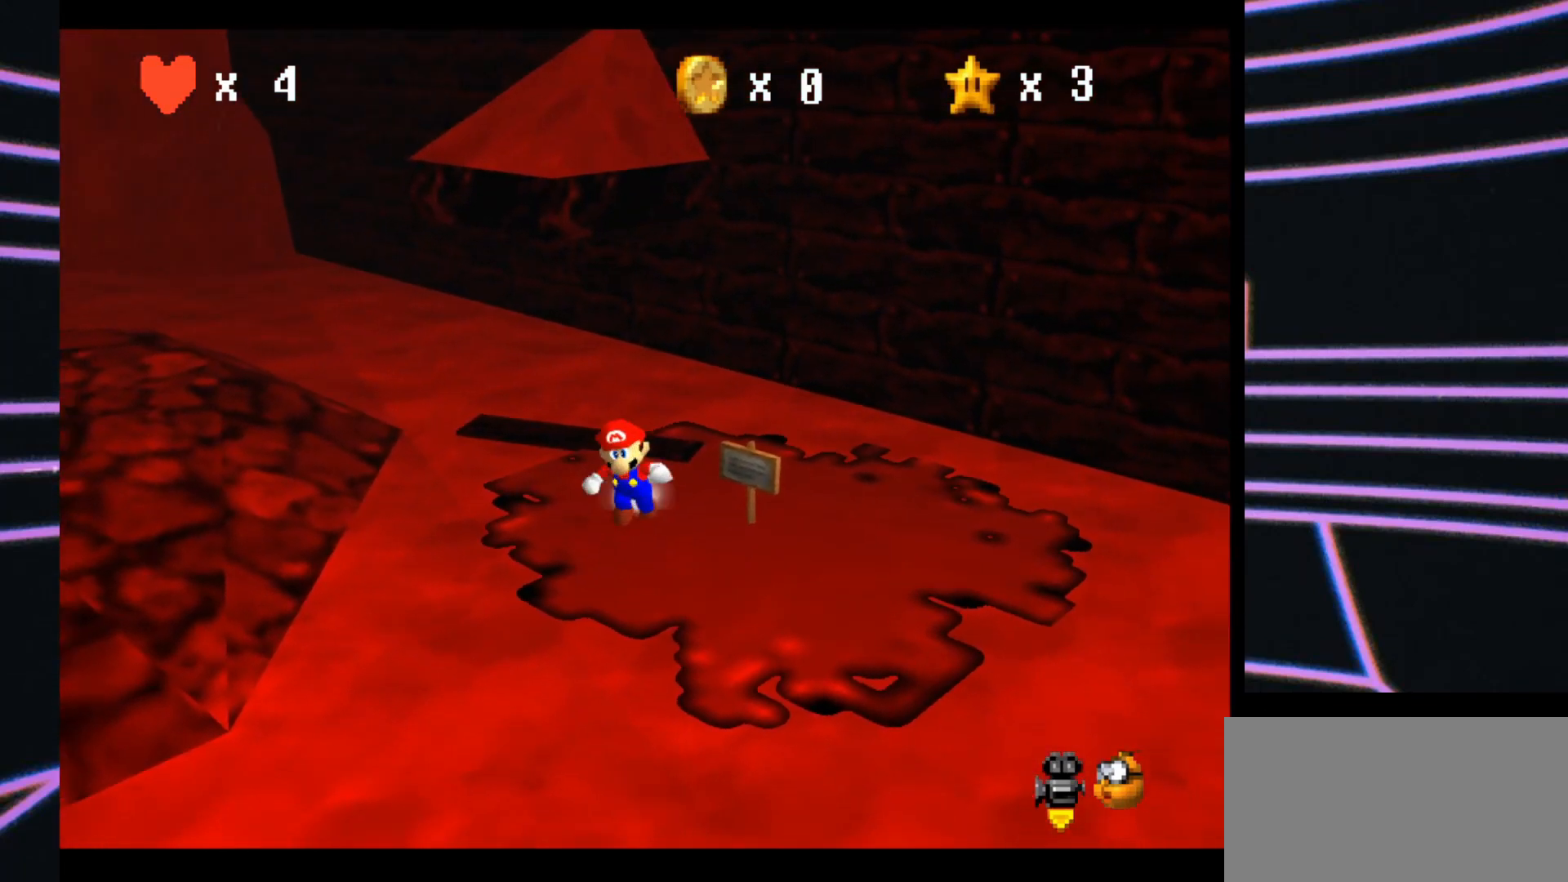
{"buttons": [], "left_stick": "down", "events": [[500, "left_stick", "down"]]}
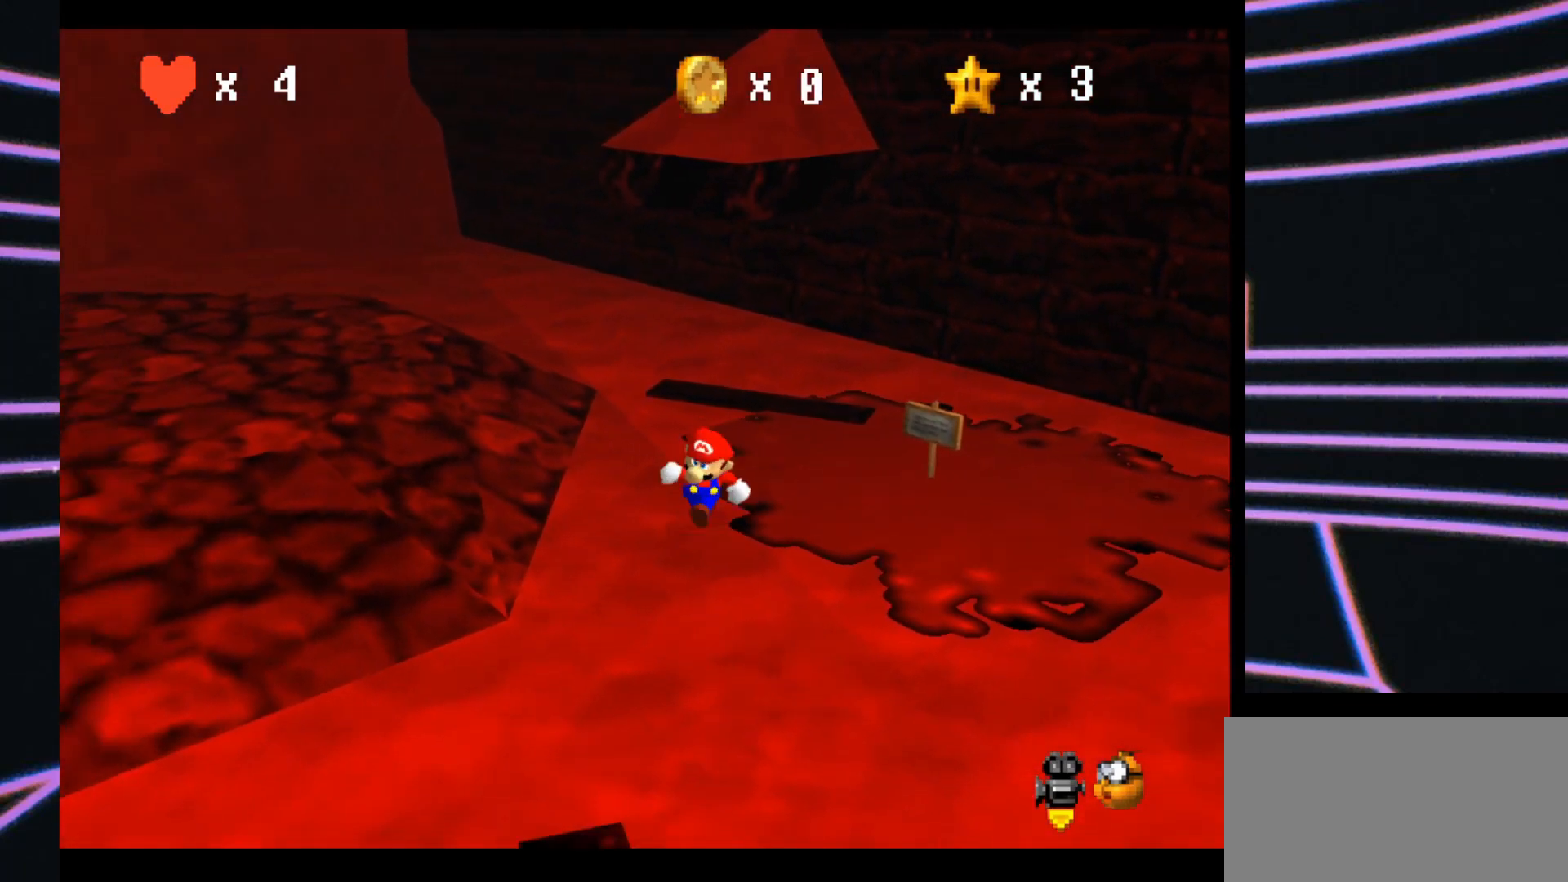
{"buttons": [], "left_stick": "up-left", "events": [[167, "left_stick", "down-left"], [333, "left_stick", "left"], [500, "left_stick", "up-left"]]}
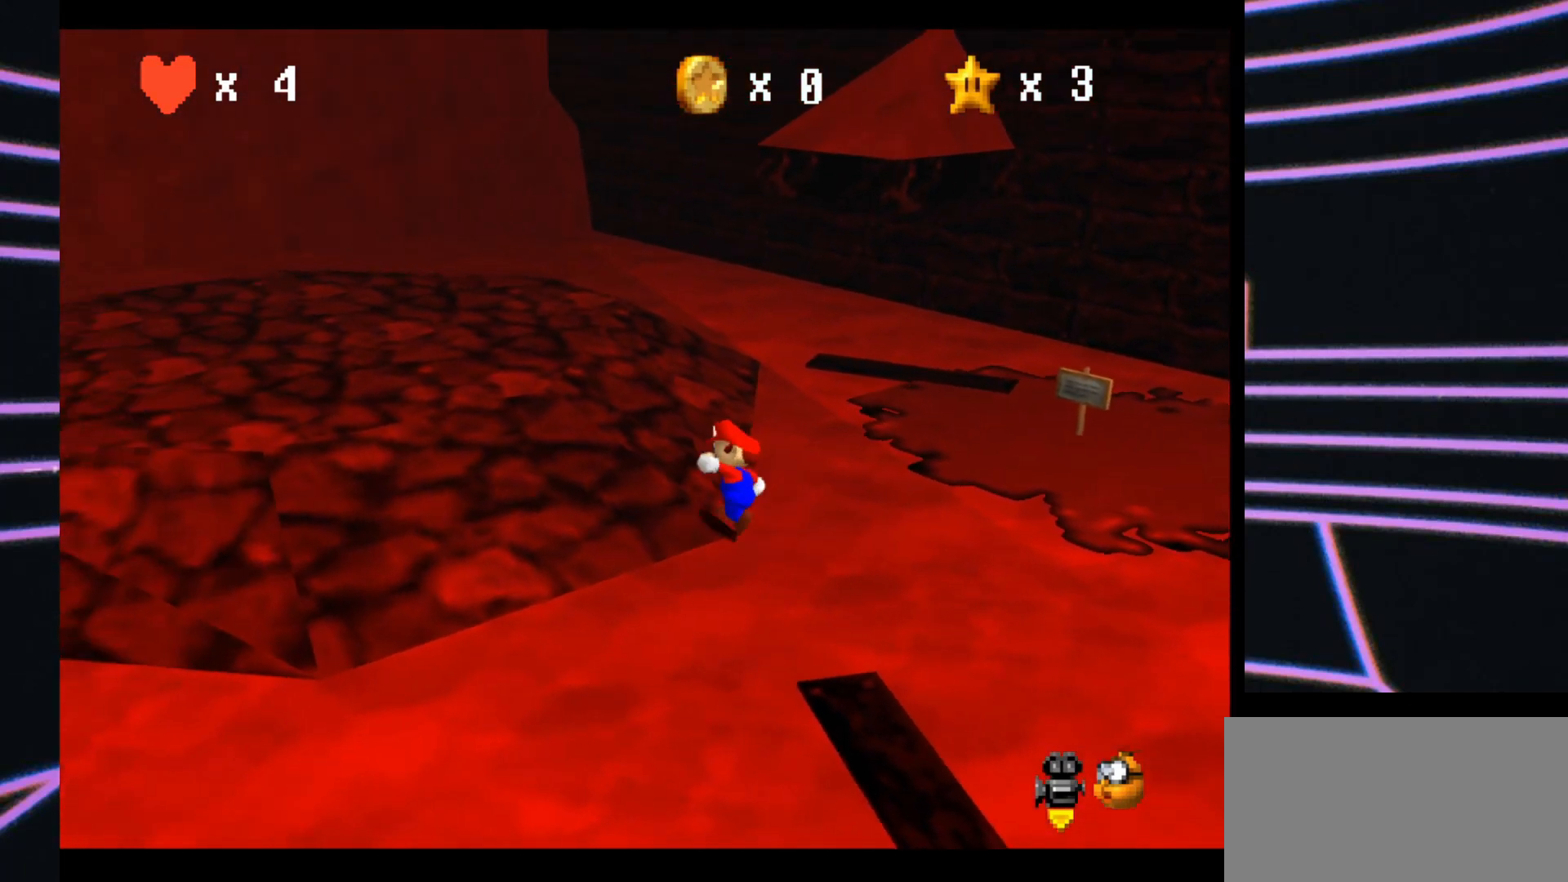
{"buttons": [], "left_stick": "up-left", "events": []}
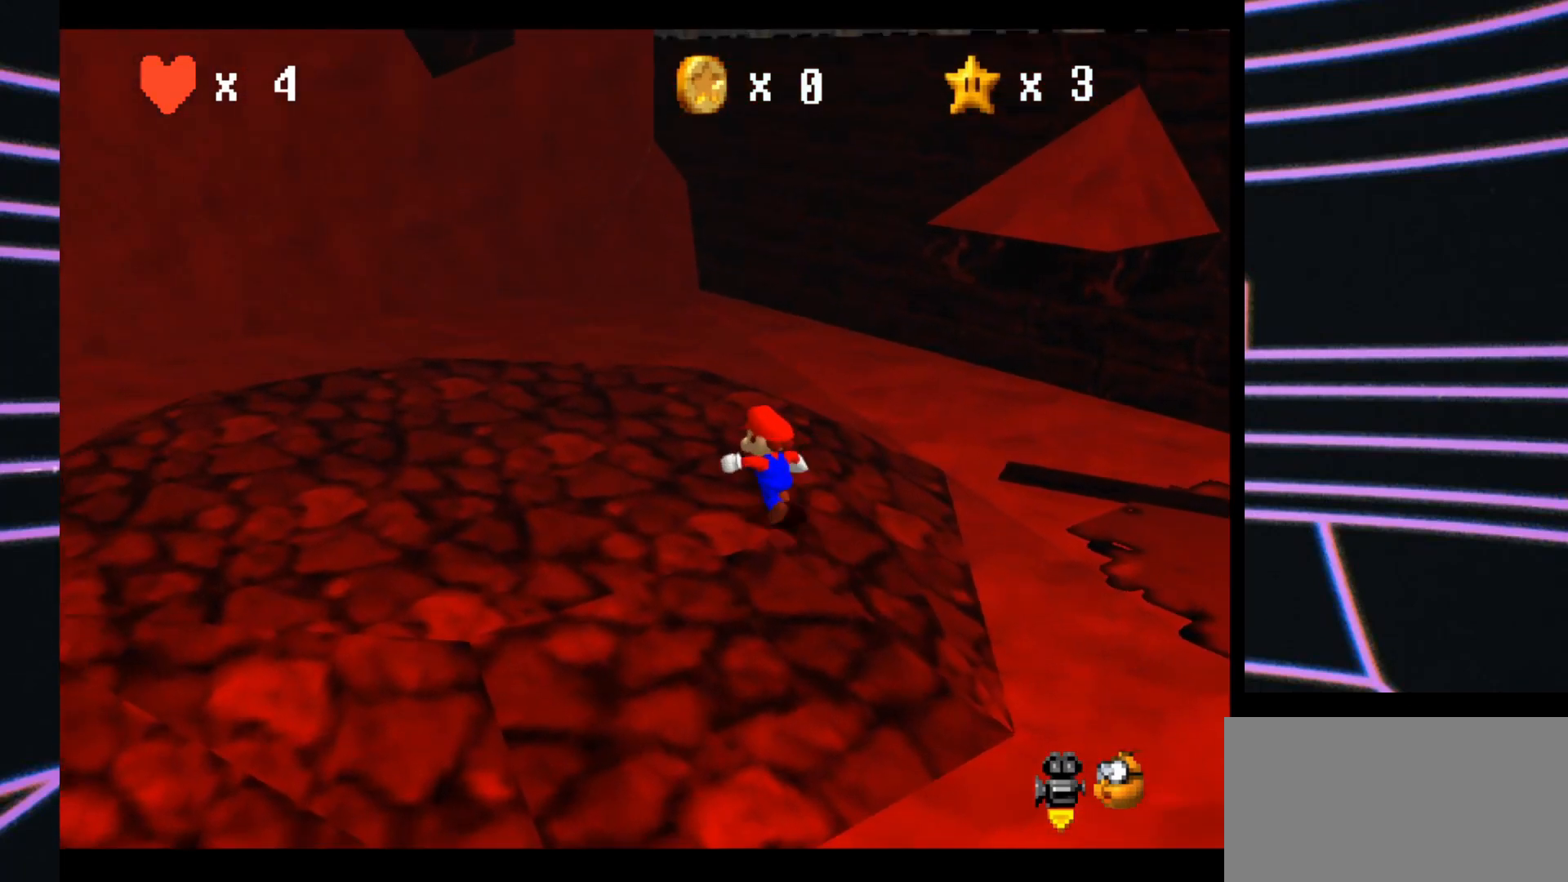
{"buttons": [], "left_stick": "right", "events": [[133, "left_stick", "up-right"], [367, "left_stick", "right"]]}
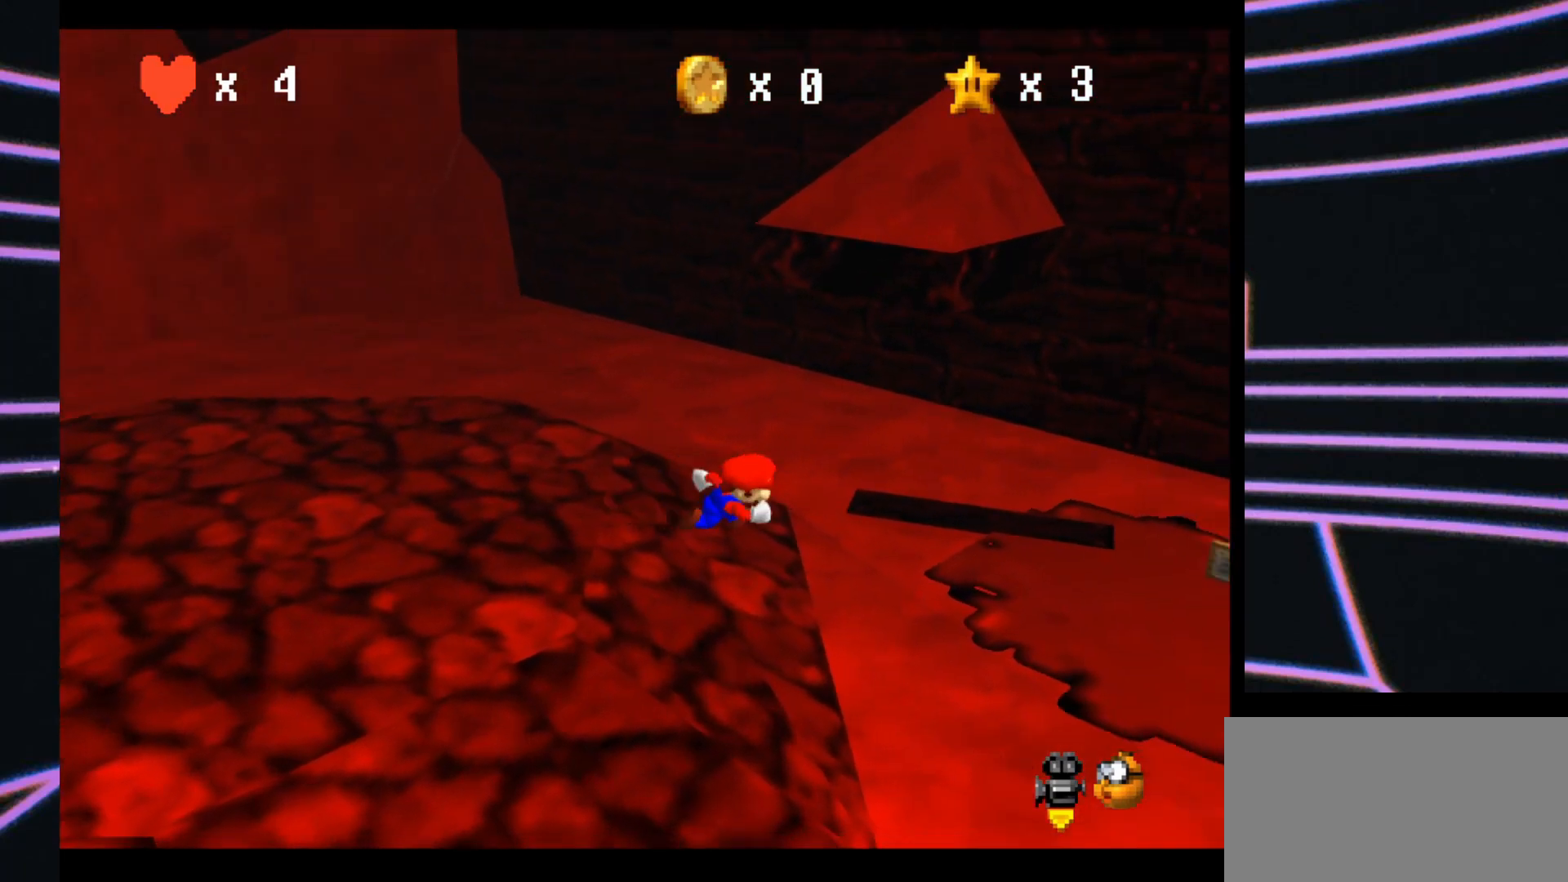
{"buttons": [], "left_stick": "up-left", "events": [[200, "left_stick", "up-right"], [333, "left_stick", "up"], [467, "left_stick", "up-left"]]}
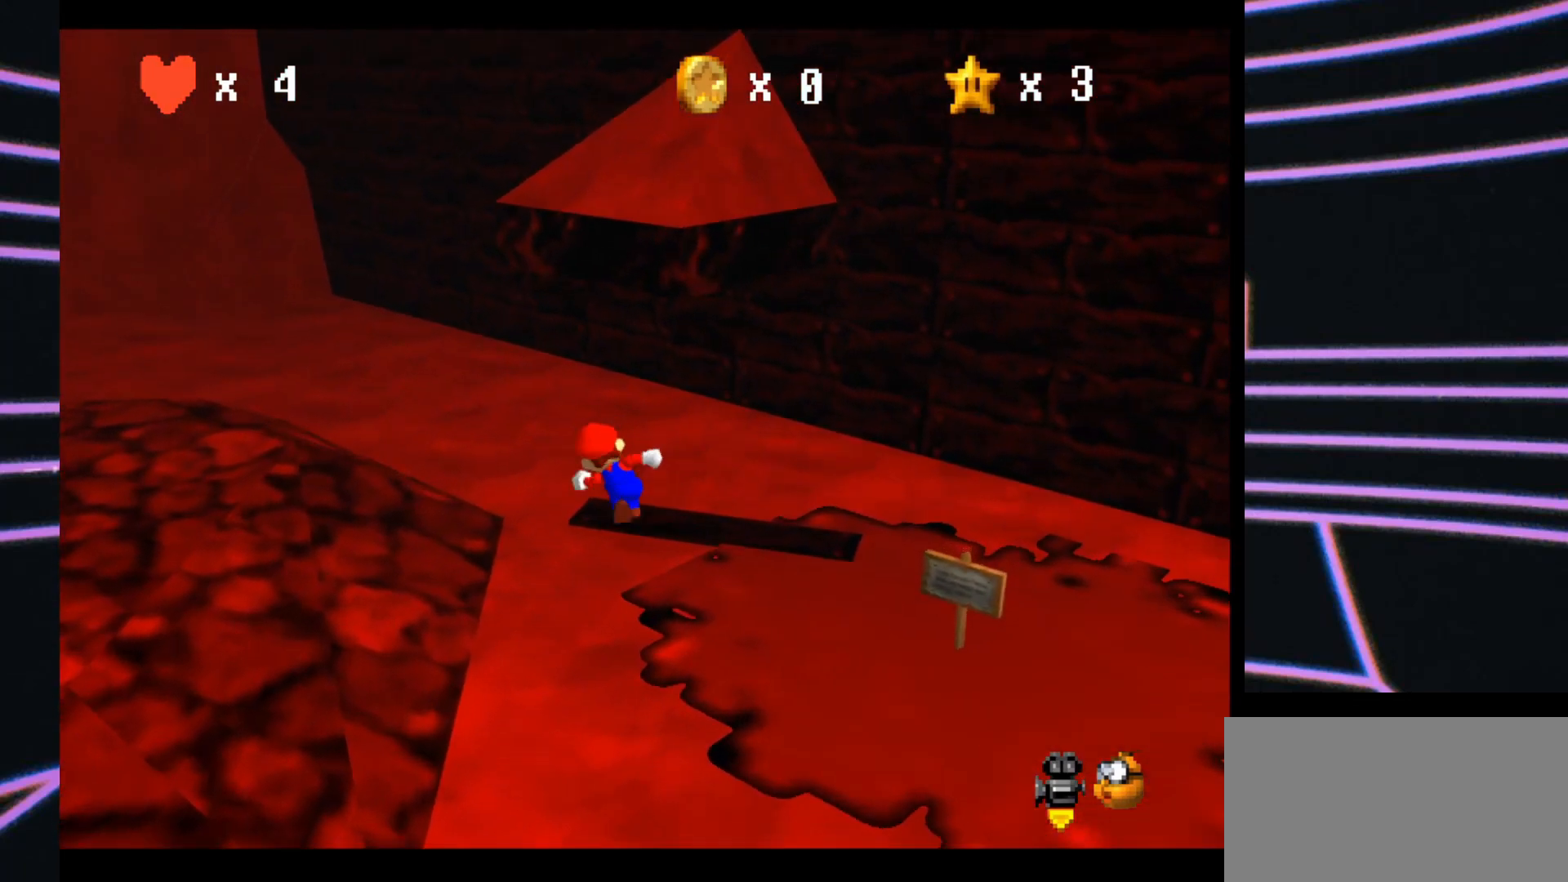
{"buttons": [], "left_stick": "down-left", "events": [[100, "left_stick", "left"], [200, "left_stick", "down-left"]]}
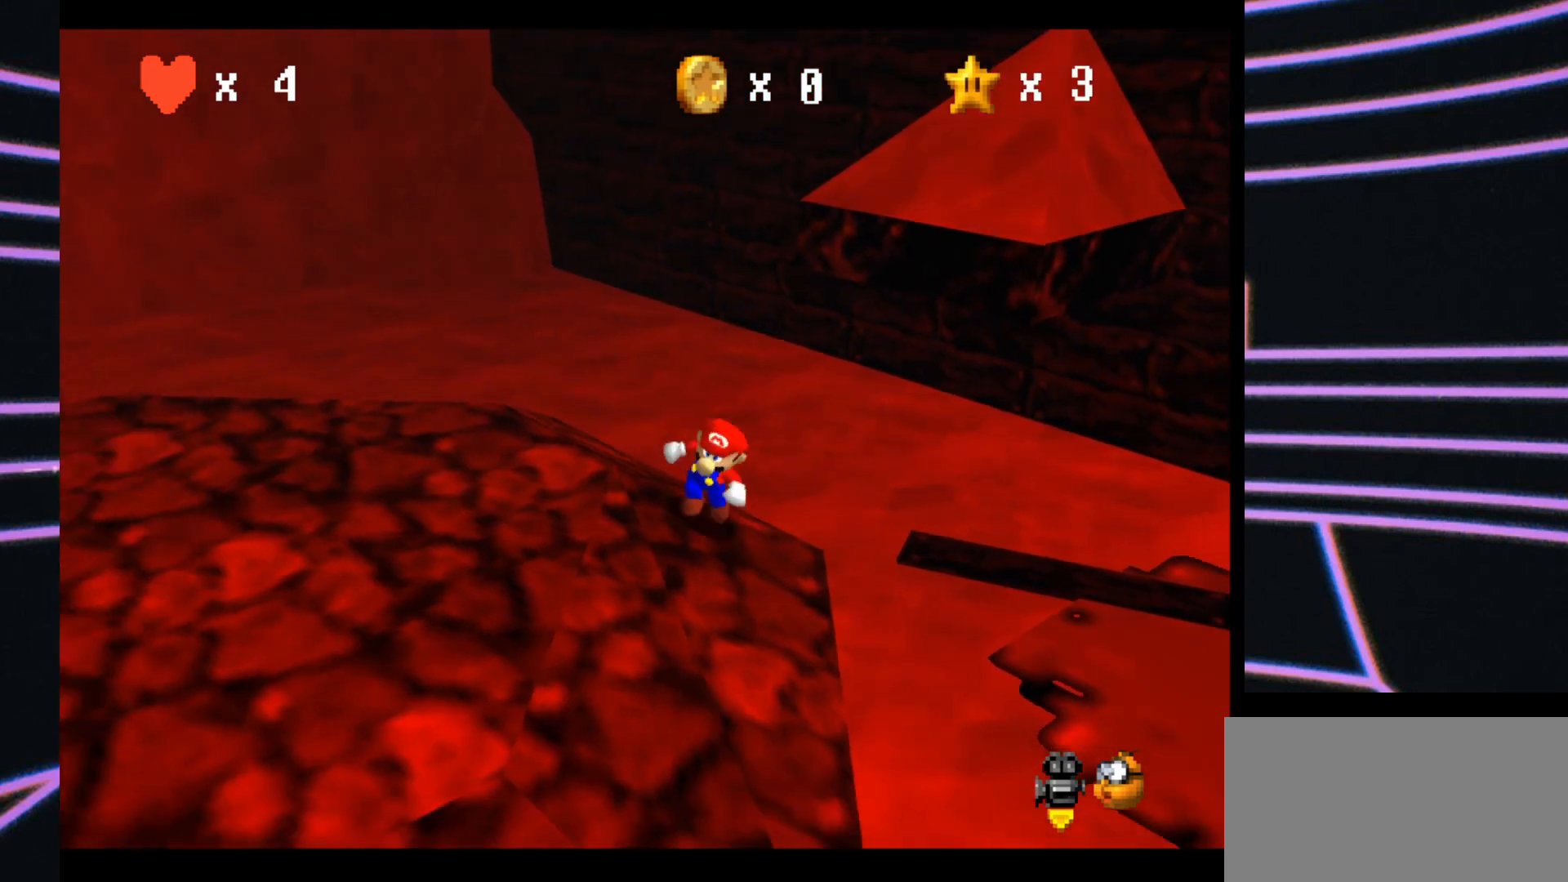
{"buttons": [], "left_stick": "center", "events": [[33, "left_stick", "down-right"], [433, "left_stick", "center"]]}
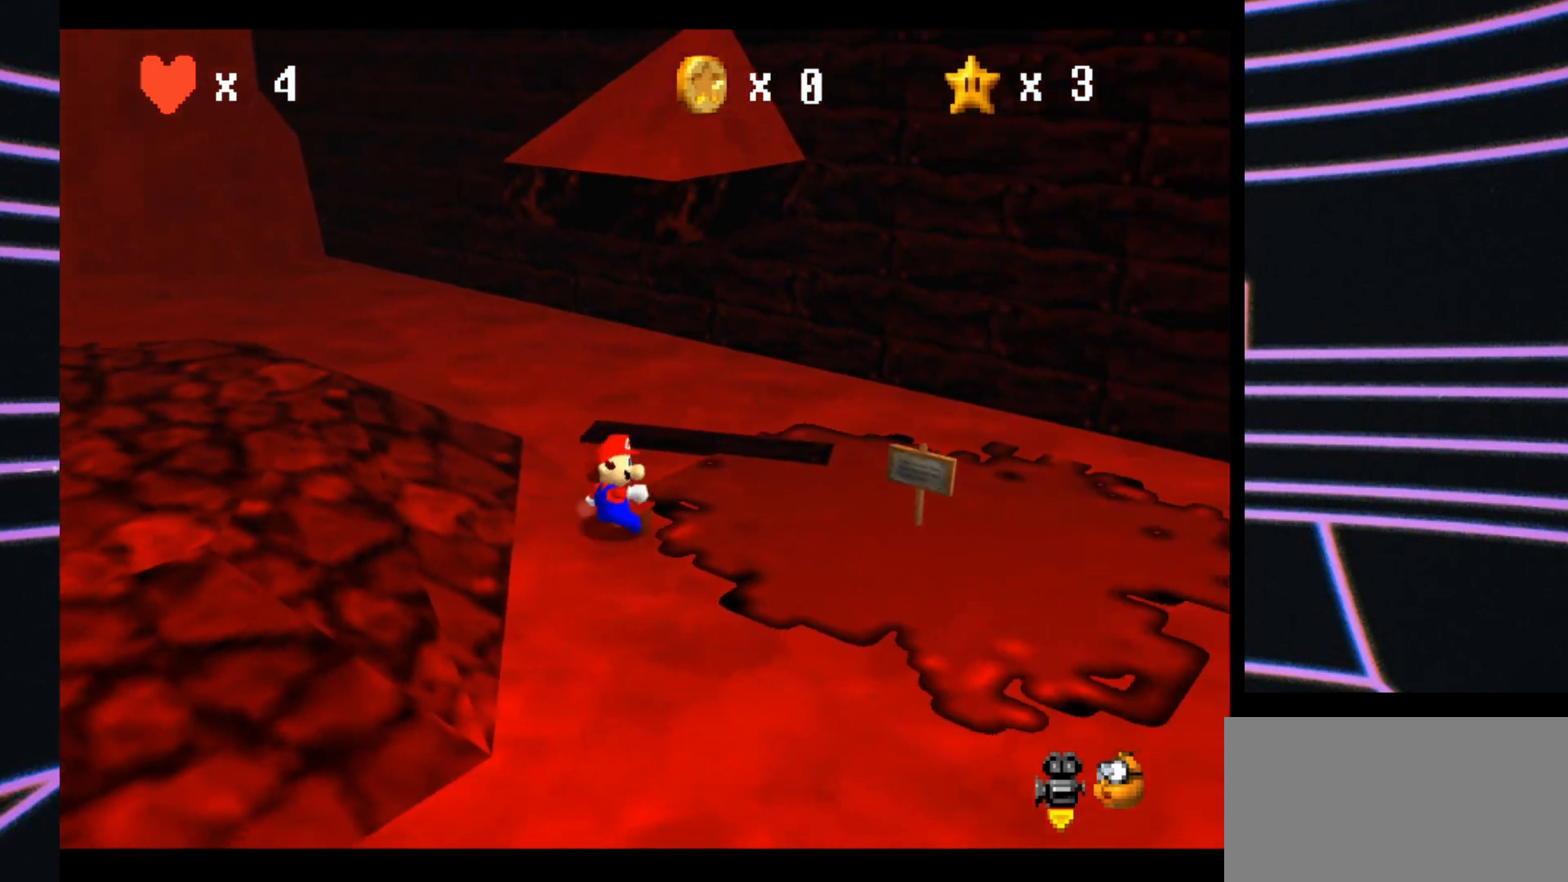
{"buttons": ["C_RIGHT"], "left_stick": "up", "events": [[333, "left_stick", "up"], [467, "C_RIGHT", "down"]]}
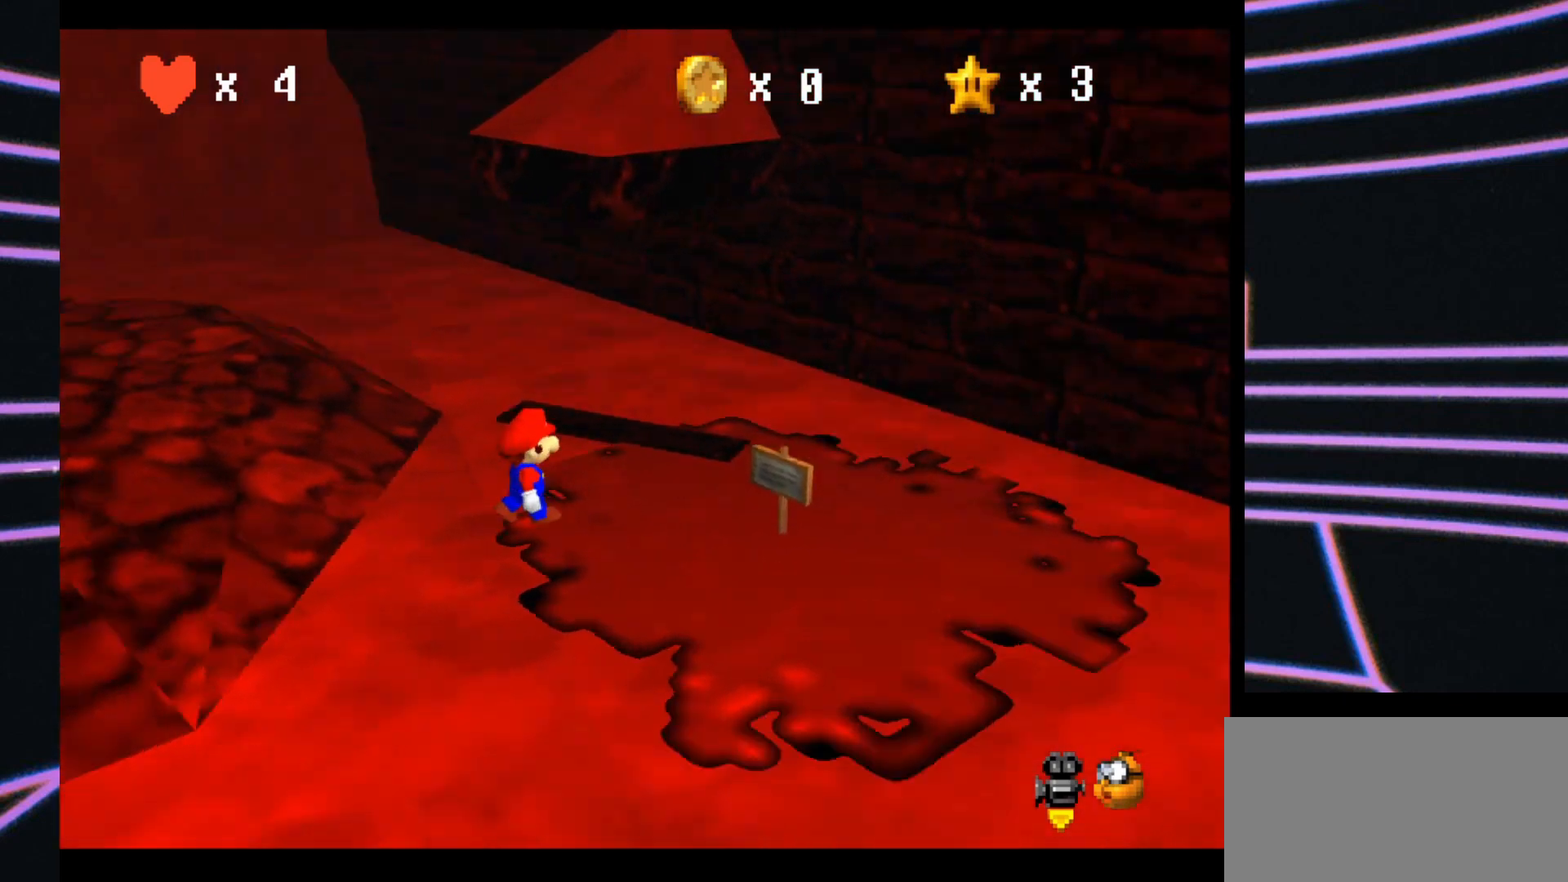
{"buttons": [], "left_stick": "up", "events": [[33, "left_stick", "center"], [167, "C_RIGHT", "up"], [333, "left_stick", "up"]]}
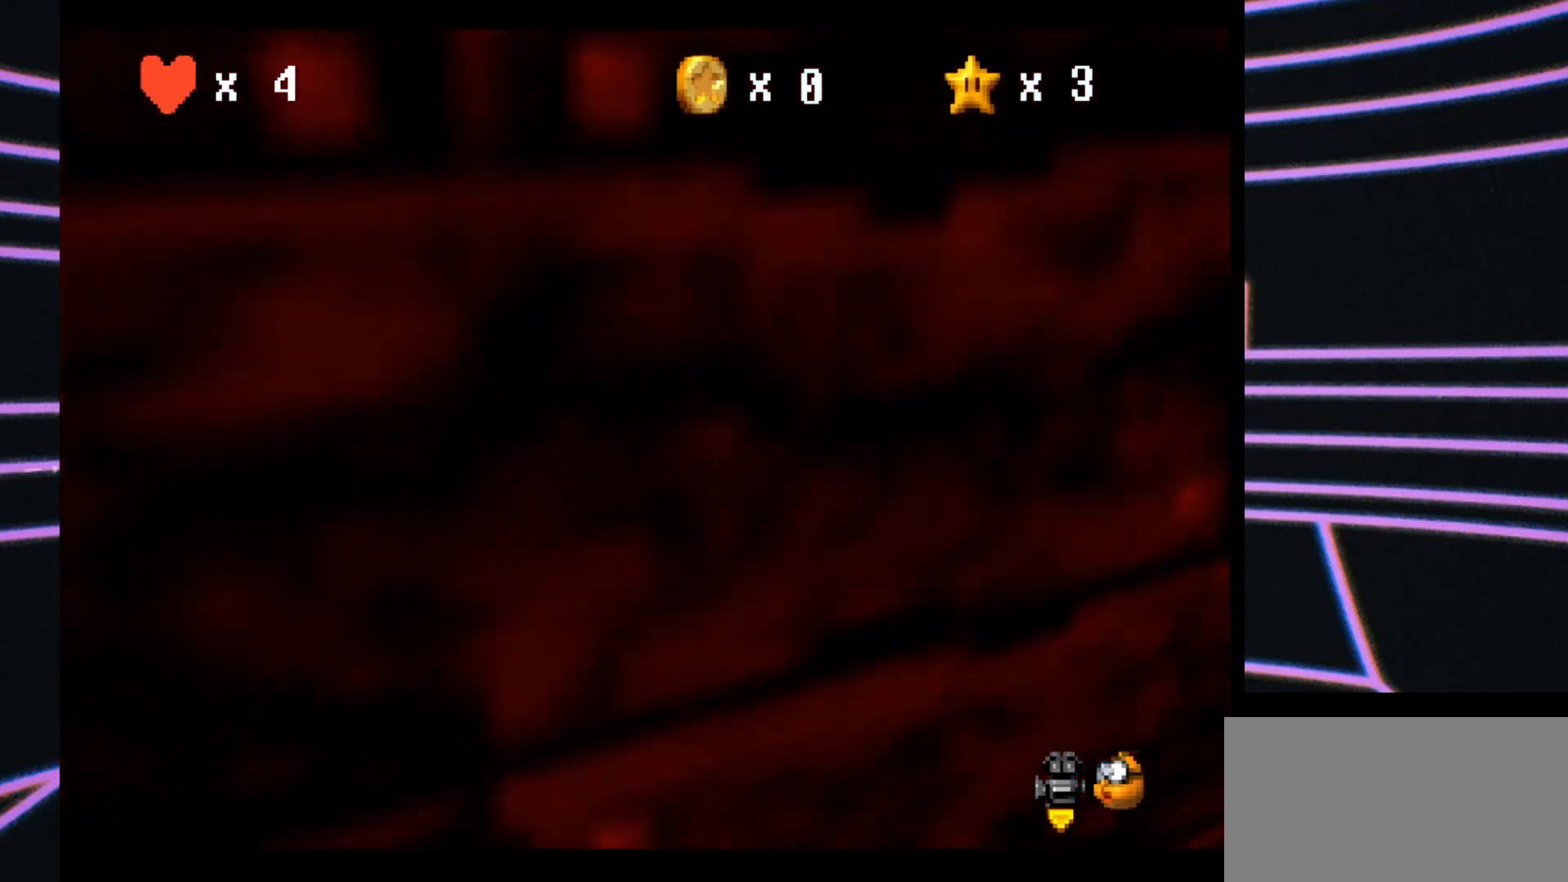
{"buttons": [], "left_stick": "up-left", "events": [[267, "left_stick", "up-left"]]}
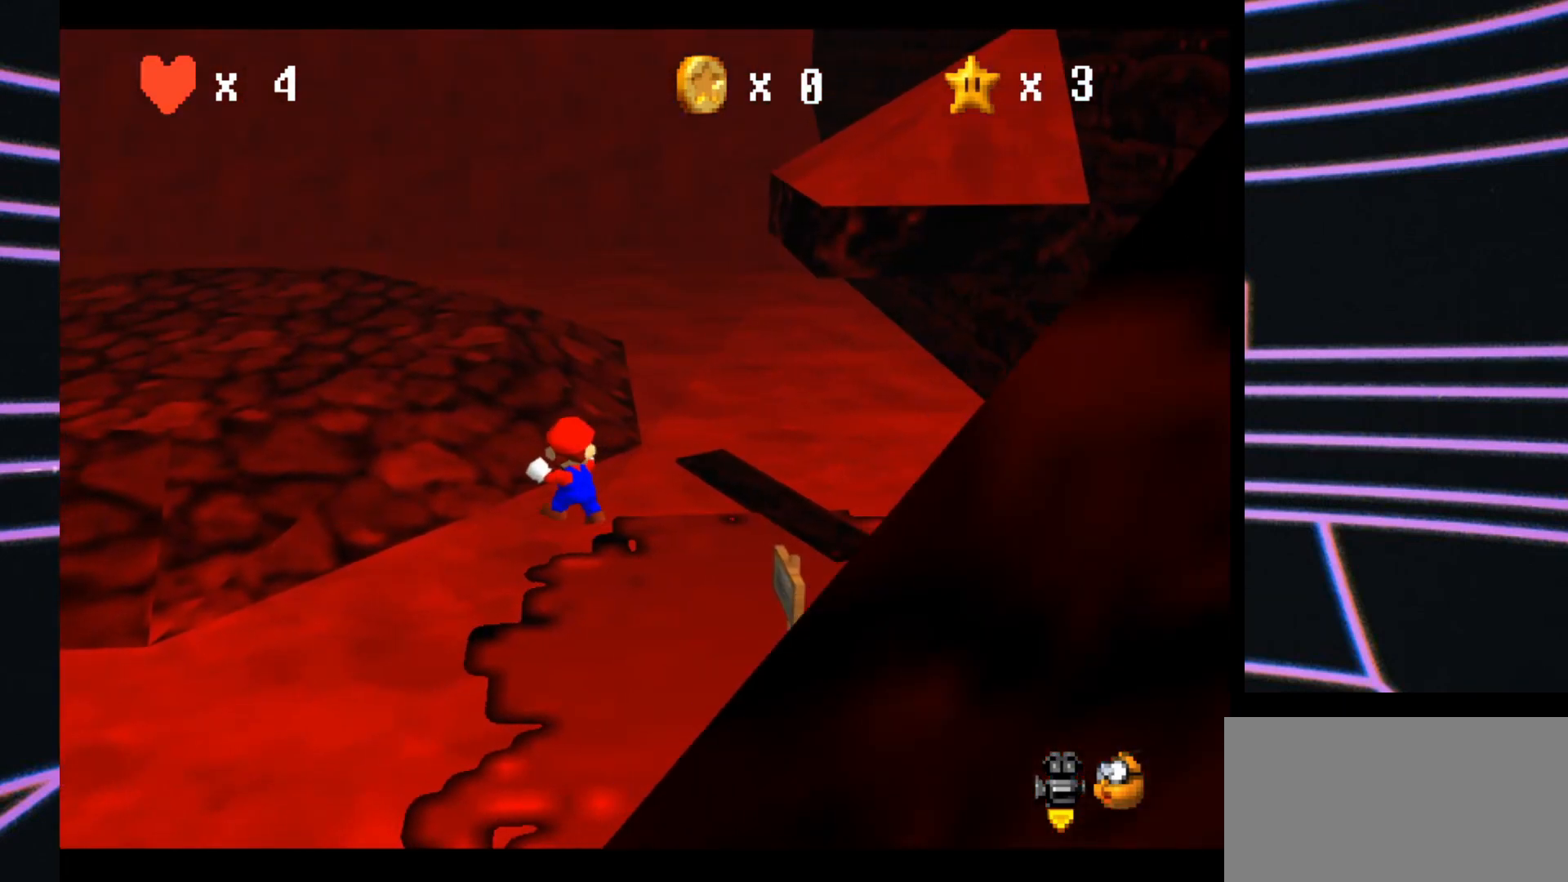
{"buttons": [], "left_stick": "up-left", "events": []}
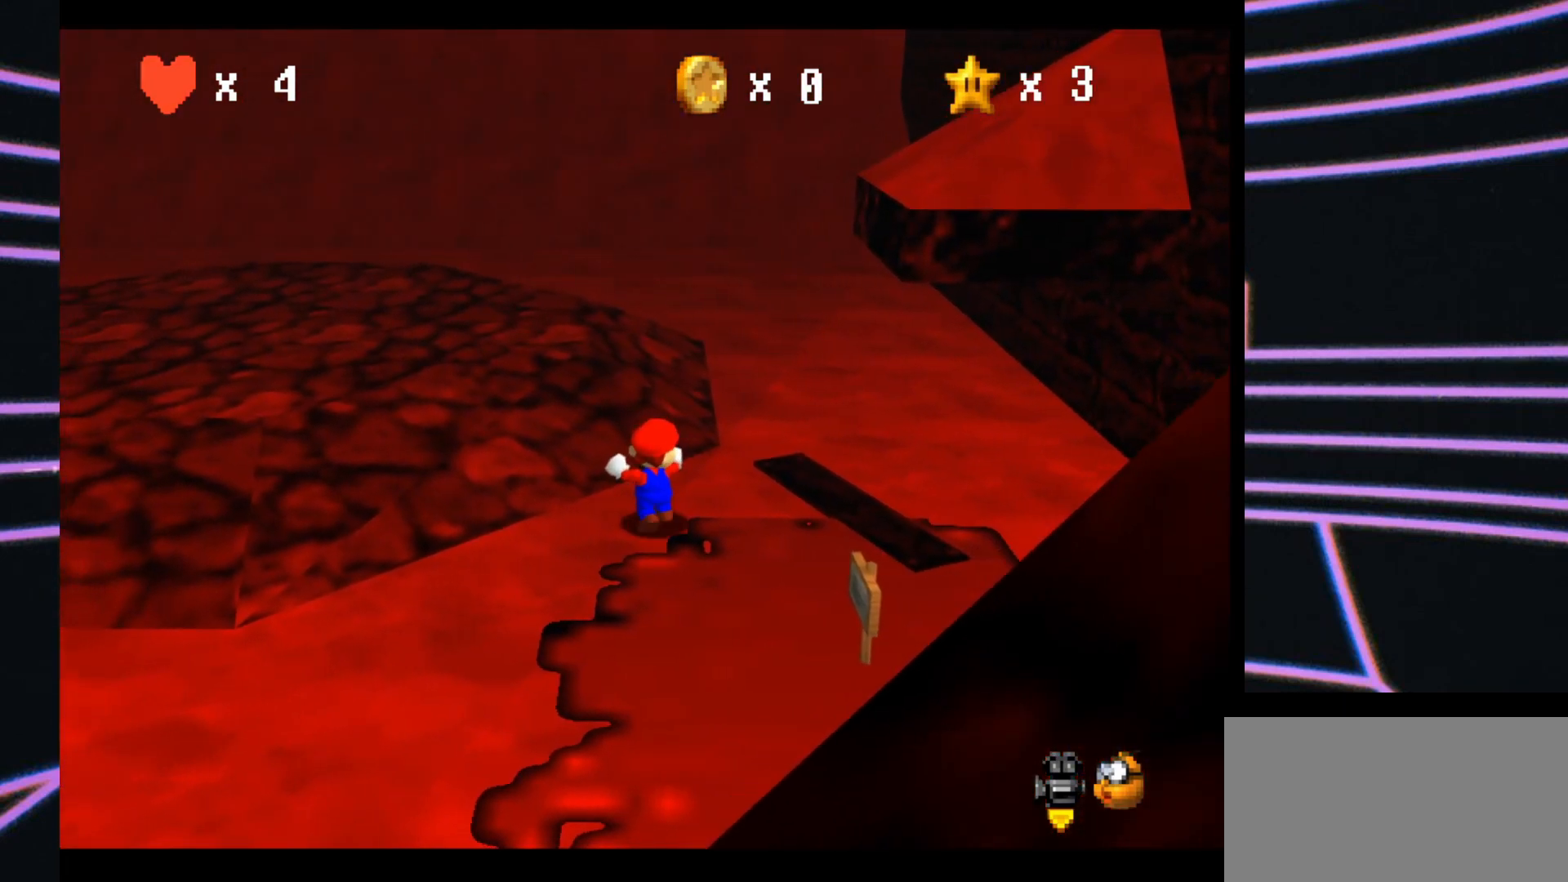
{"buttons": ["C_LEFT"], "left_stick": "center", "events": [[200, "left_stick", "center"], [233, "C_LEFT", "down"], [300, "C_LEFT", "up"], [500, "C_LEFT", "down"]]}
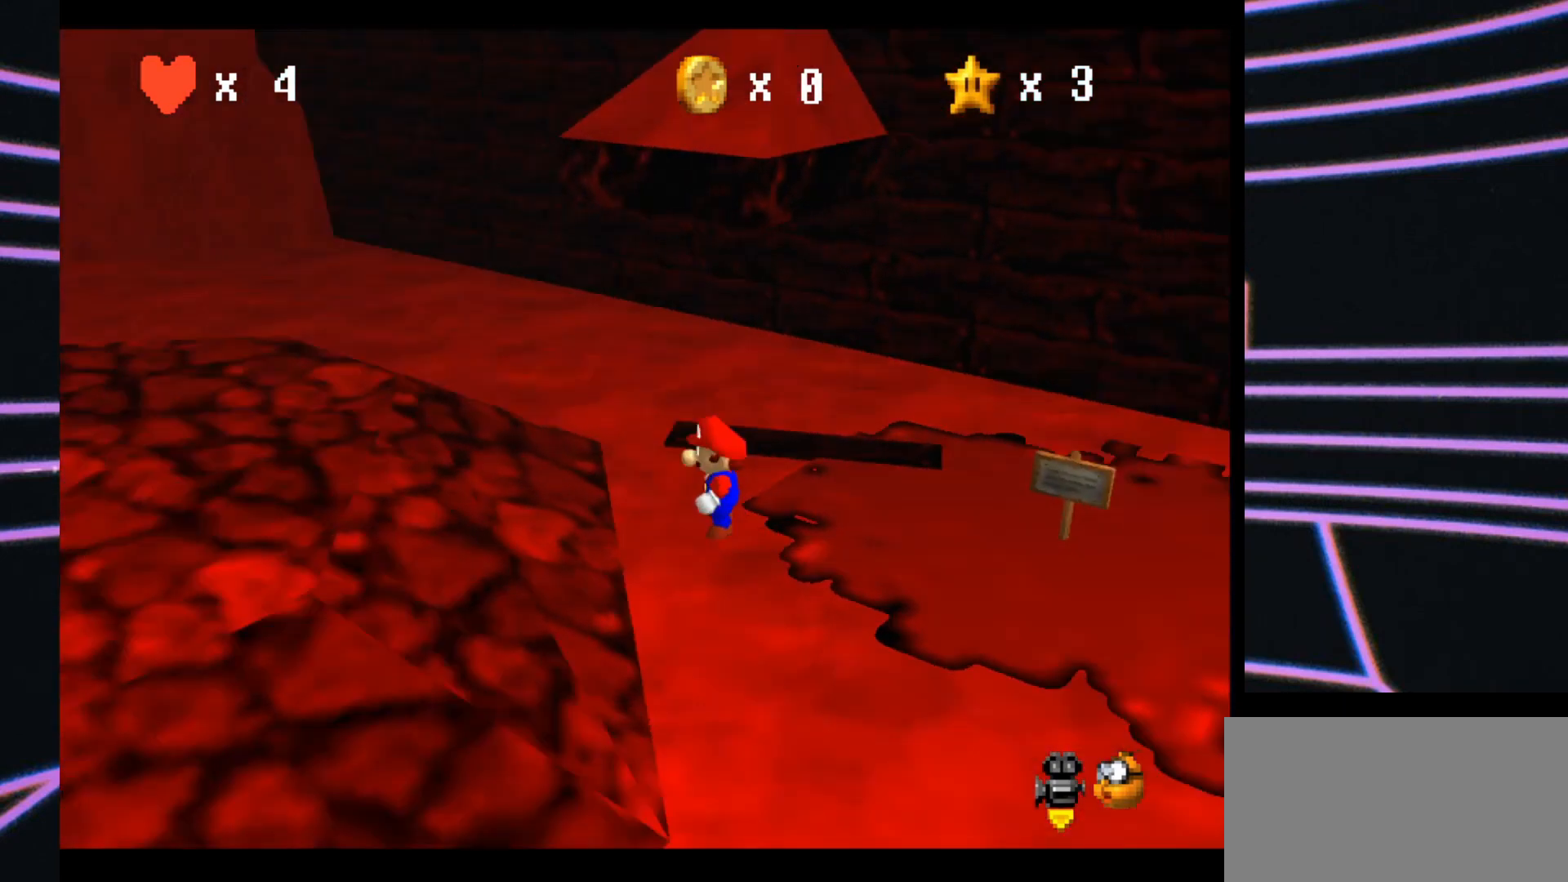
{"buttons": [], "left_stick": "down-left", "events": [[133, "C_LEFT", "up"], [200, "left_stick", "left"], [267, "left_stick", "down-left"]]}
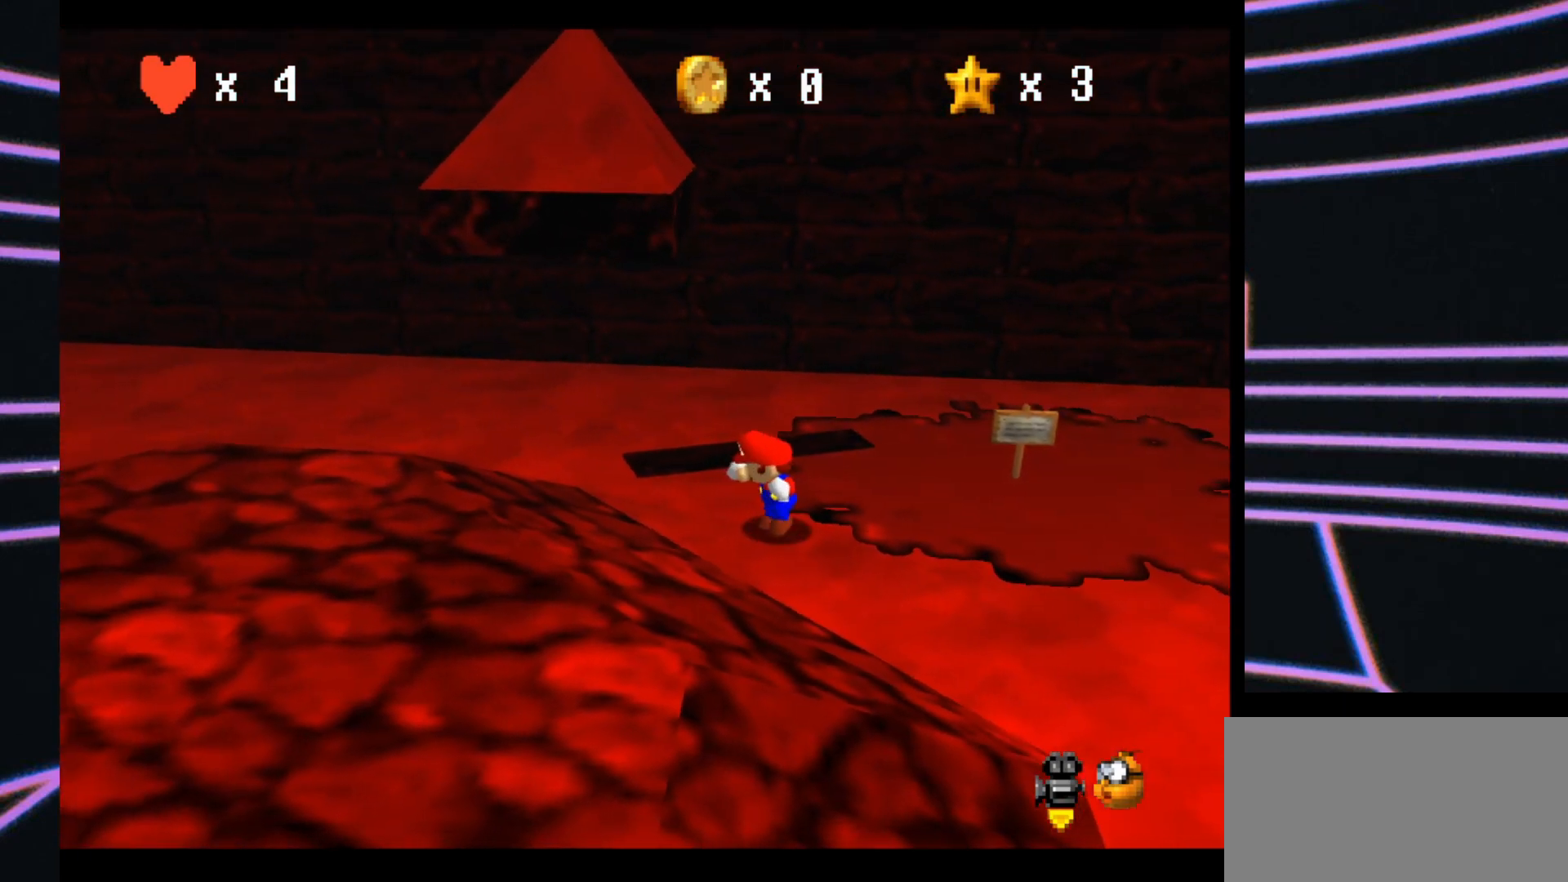
{"buttons": [], "left_stick": "down-left", "events": [[333, "A", "down"], [400, "A", "up"]]}
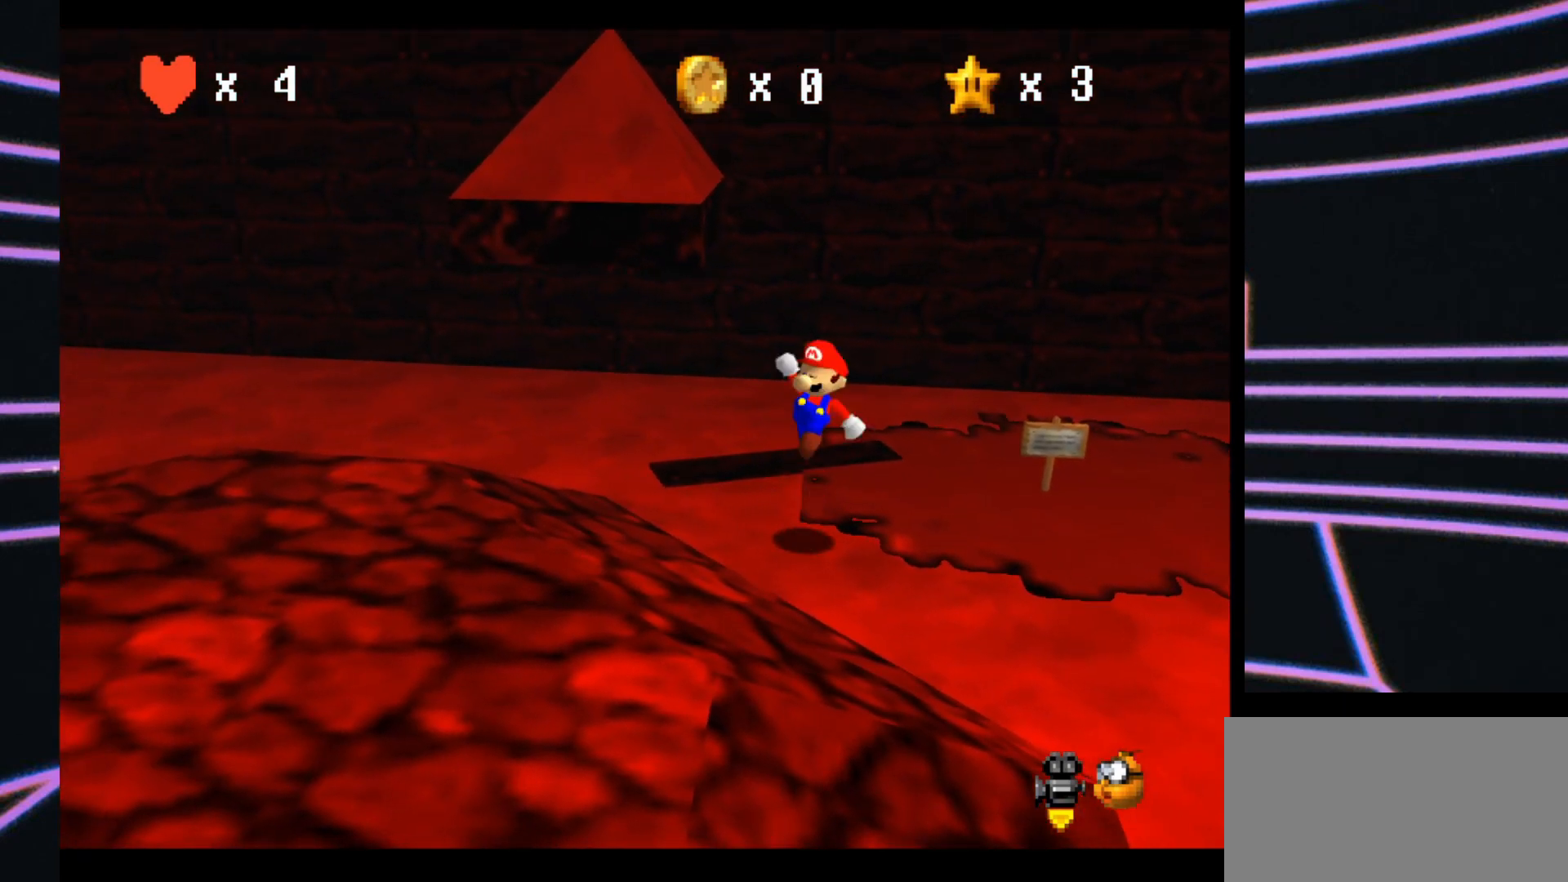
{"buttons": ["A"], "left_stick": "down-left", "events": [[400, "A", "down"]]}
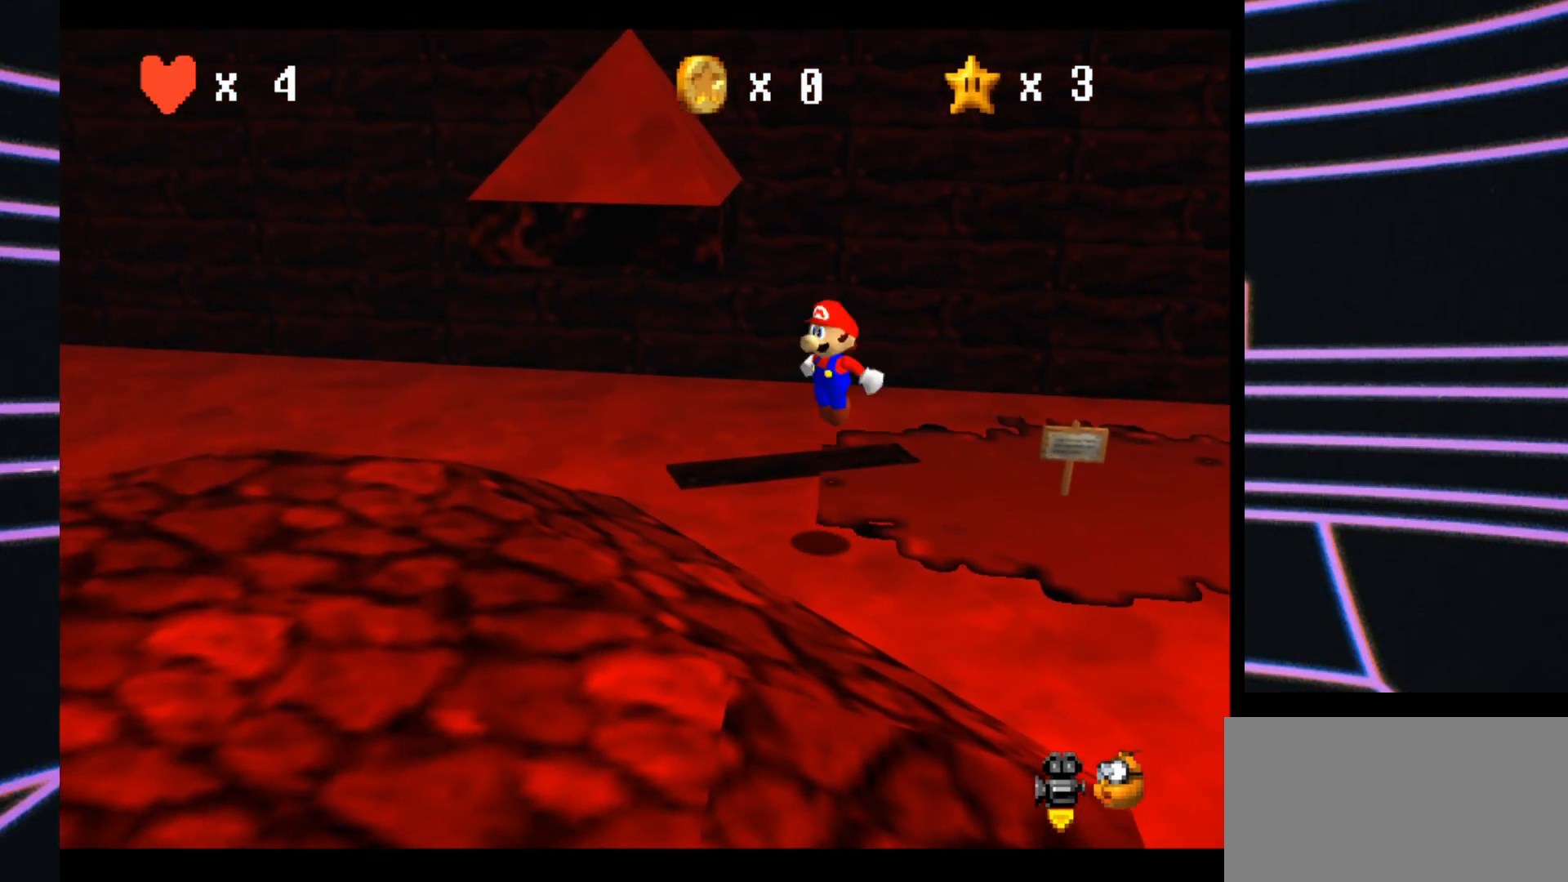
{"buttons": [], "left_stick": "down-left", "events": [[133, "B", "down"], [300, "A", "up"], [333, "B", "up"]]}
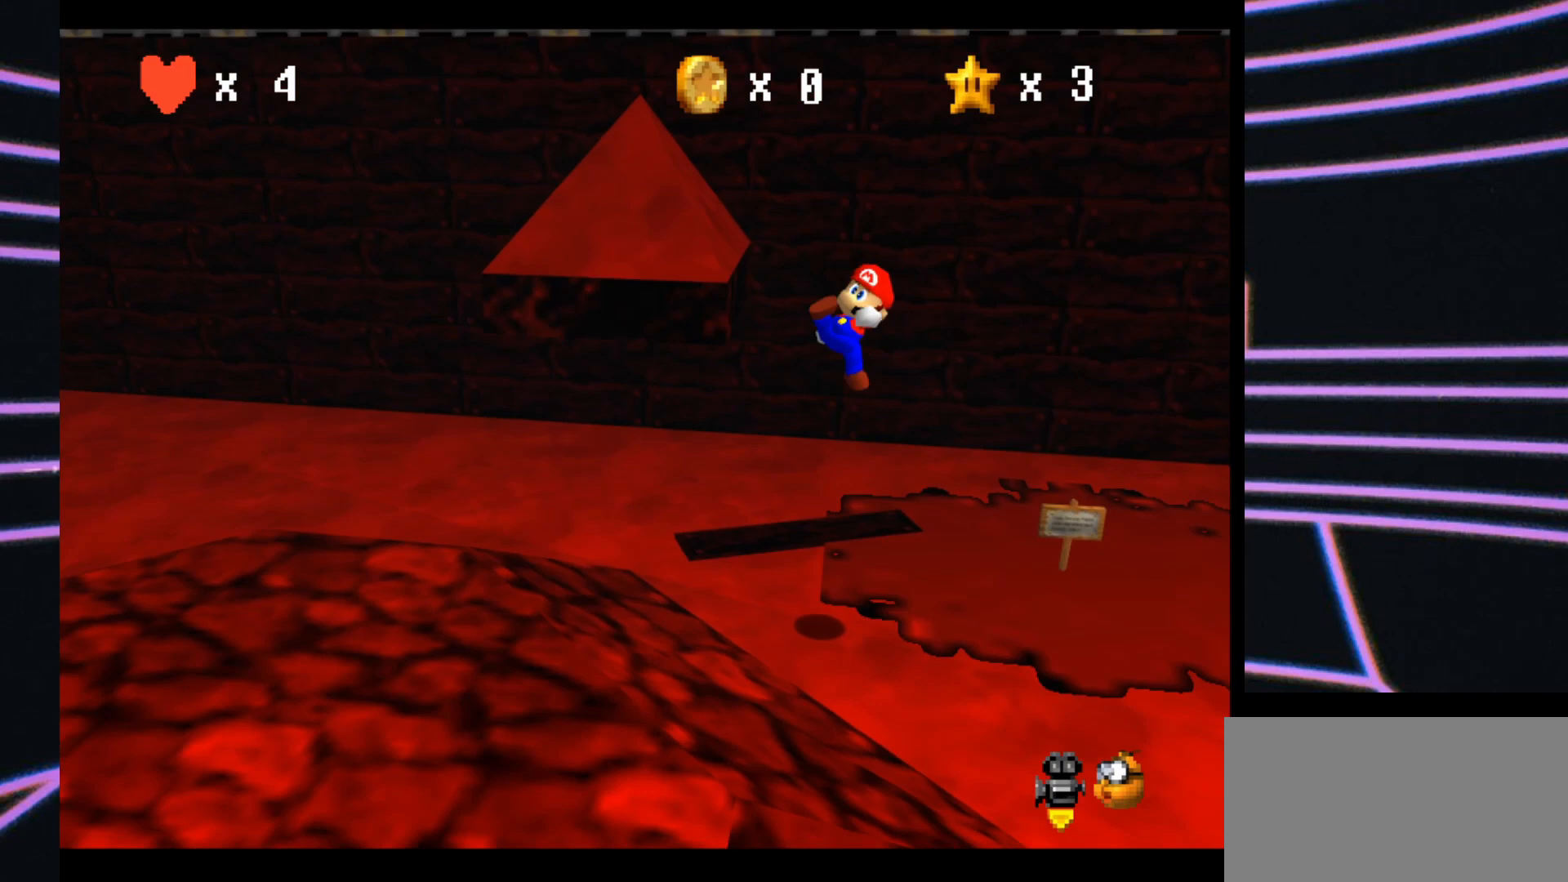
{"buttons": [], "left_stick": "down-left", "events": []}
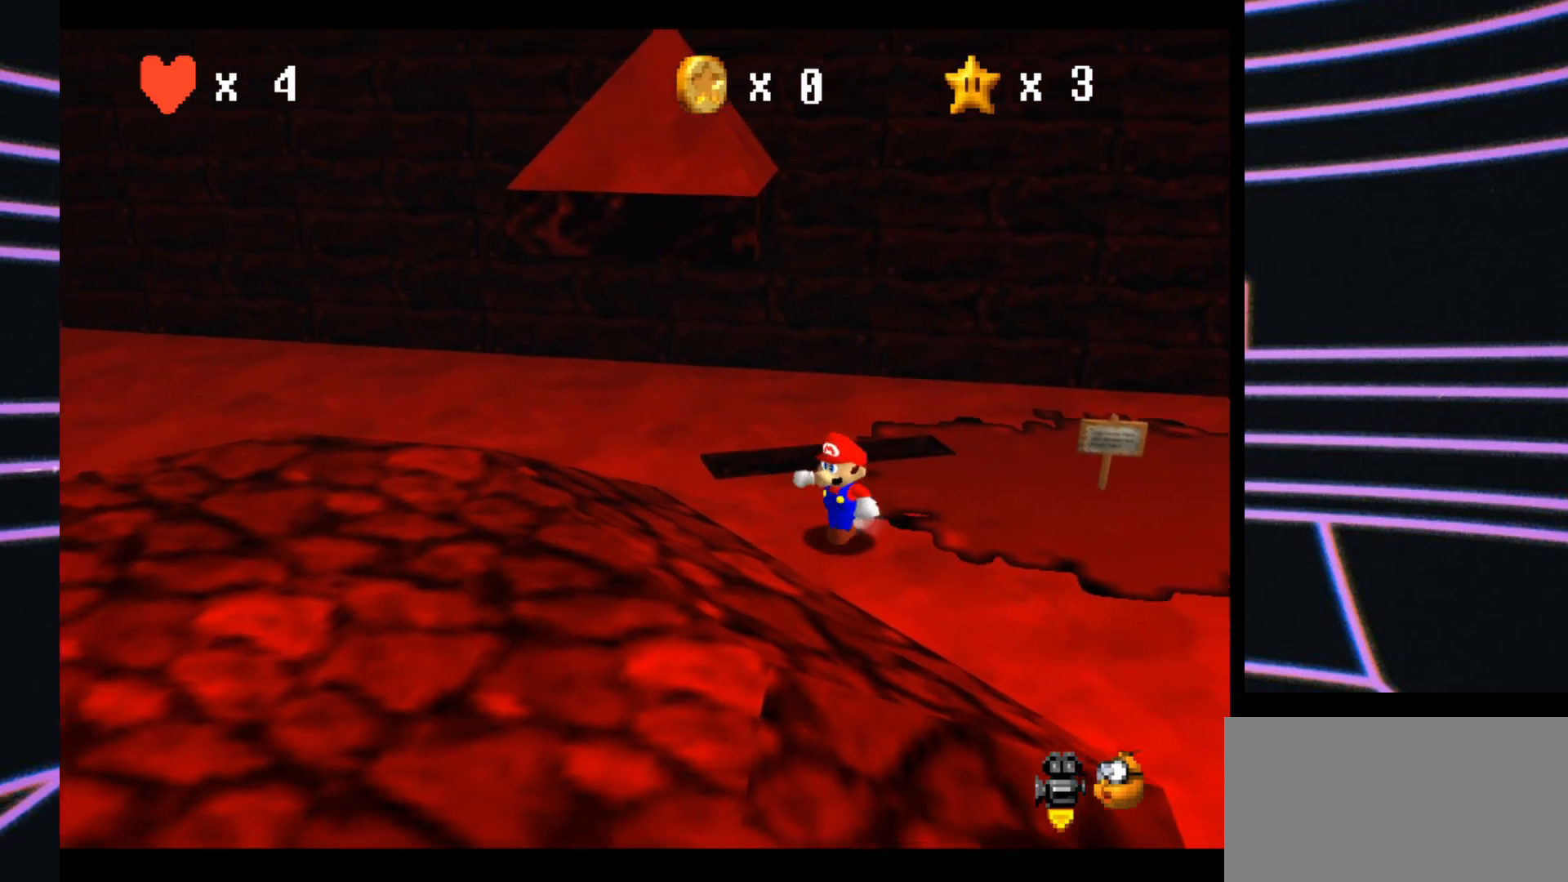
{"buttons": [], "left_stick": "down-left", "events": []}
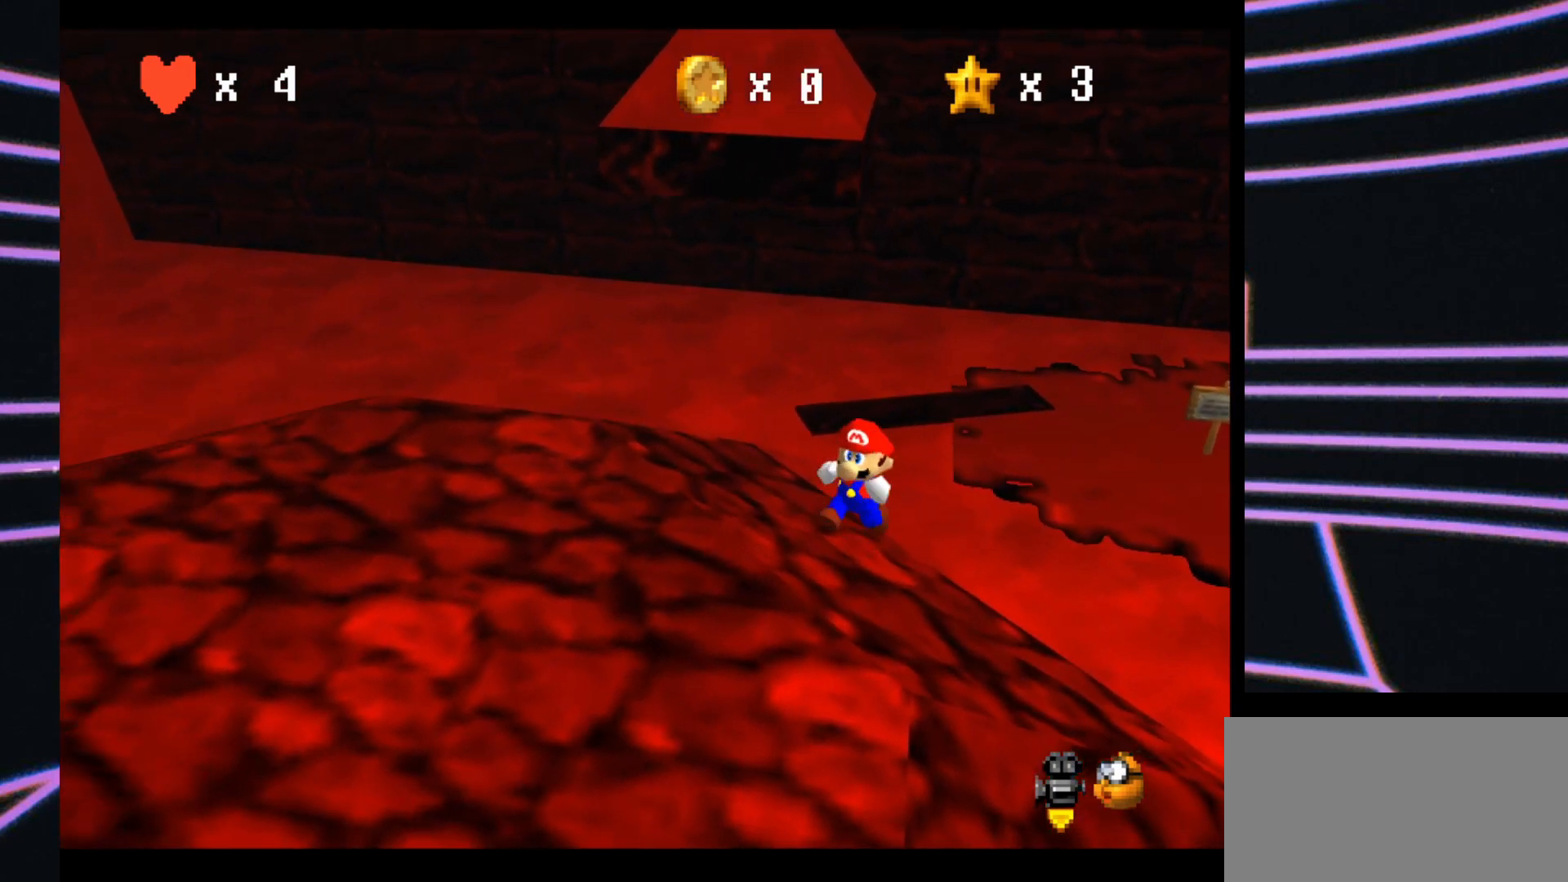
{"buttons": [], "left_stick": "down-right", "events": [[100, "left_stick", "down"], [200, "left_stick", "down-right"], [367, "C_LEFT", "down"], [500, "C_LEFT", "up"]]}
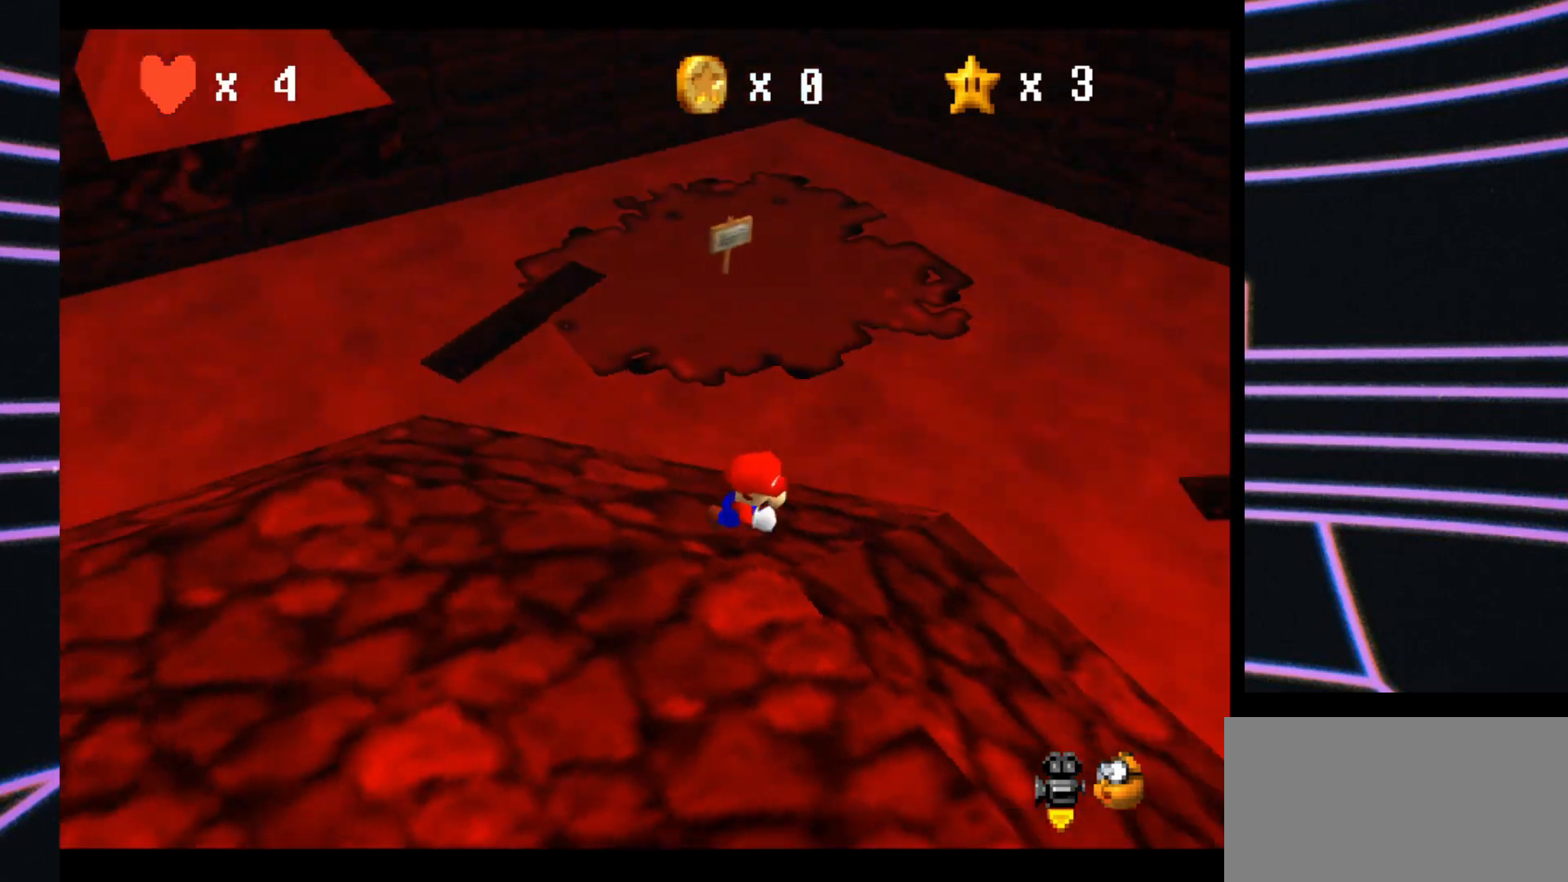
{"buttons": [], "left_stick": "right", "events": [[67, "left_stick", "center"], [100, "C_LEFT", "down"], [233, "C_LEFT", "up"], [400, "left_stick", "right"]]}
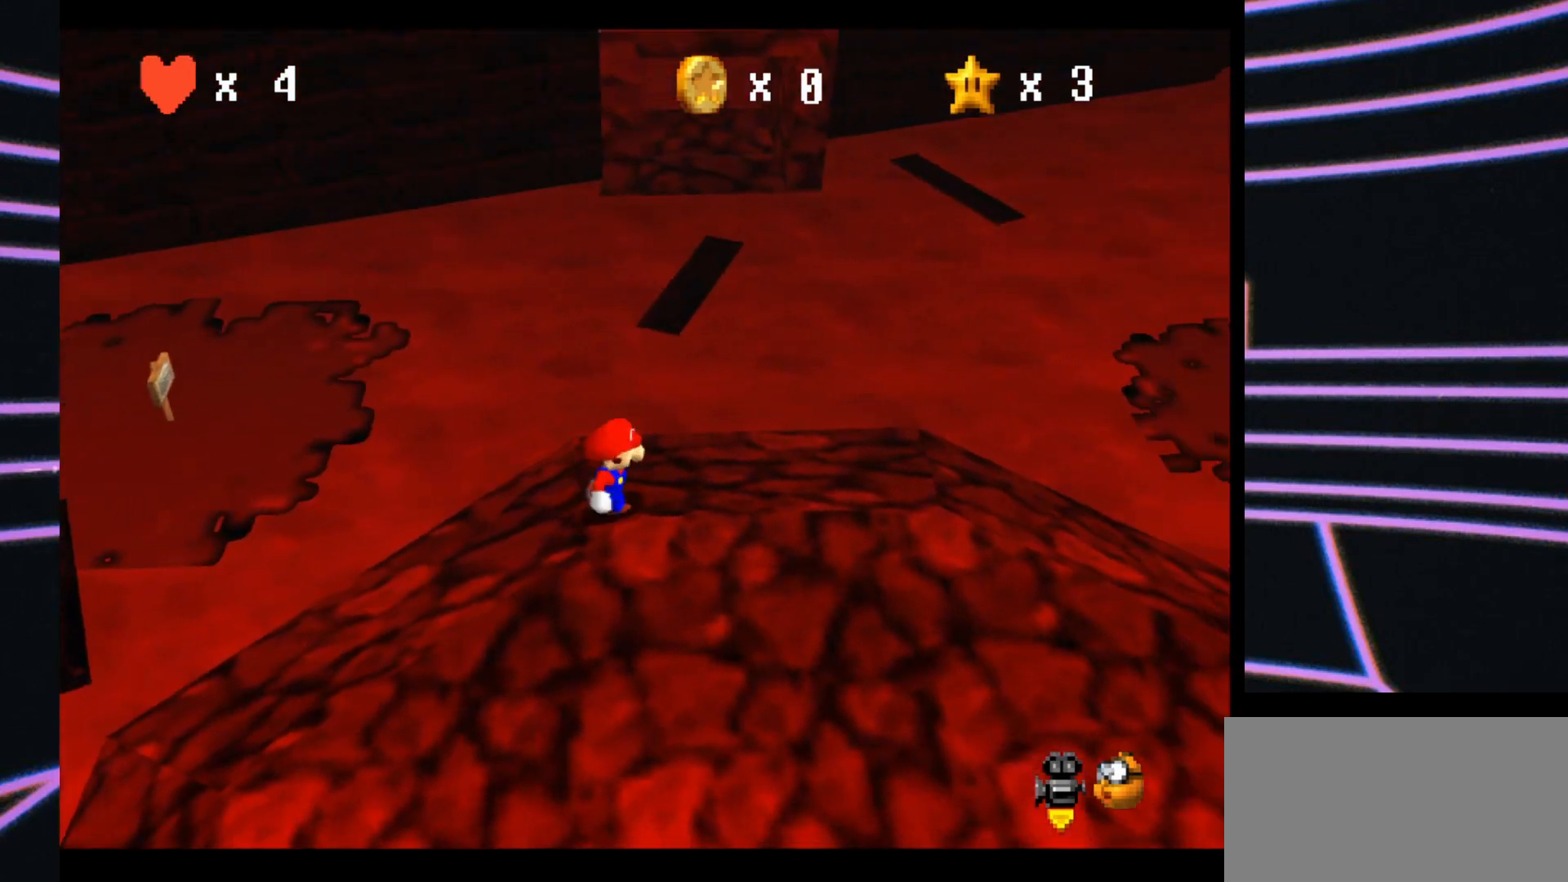
{"buttons": [], "left_stick": "up-right", "events": [[67, "left_stick", "up-right"]]}
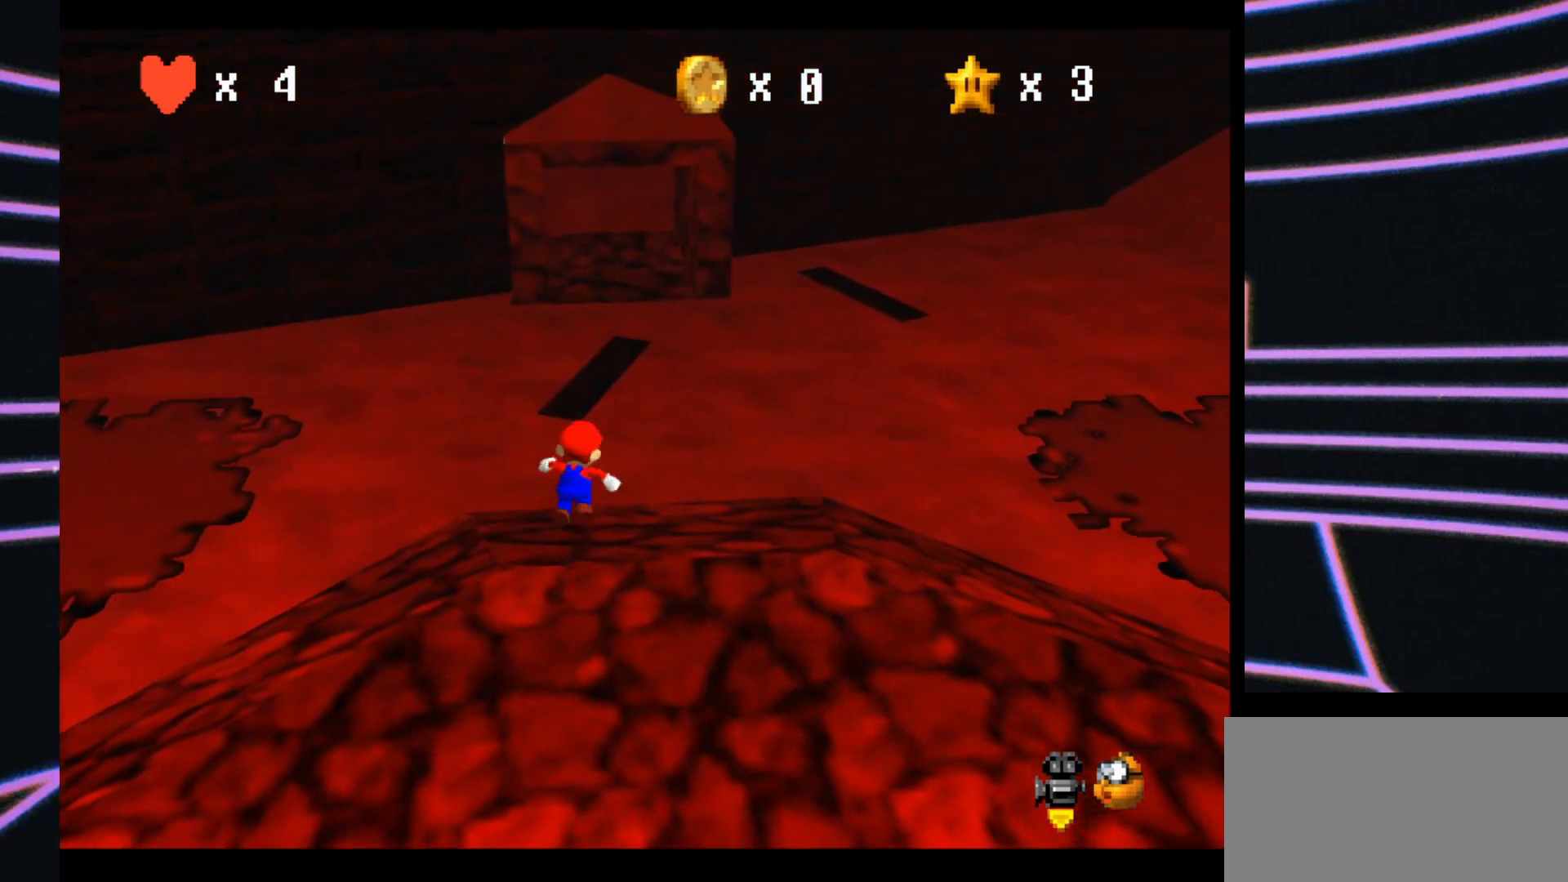
{"buttons": [], "left_stick": "up", "events": [[300, "left_stick", "up"]]}
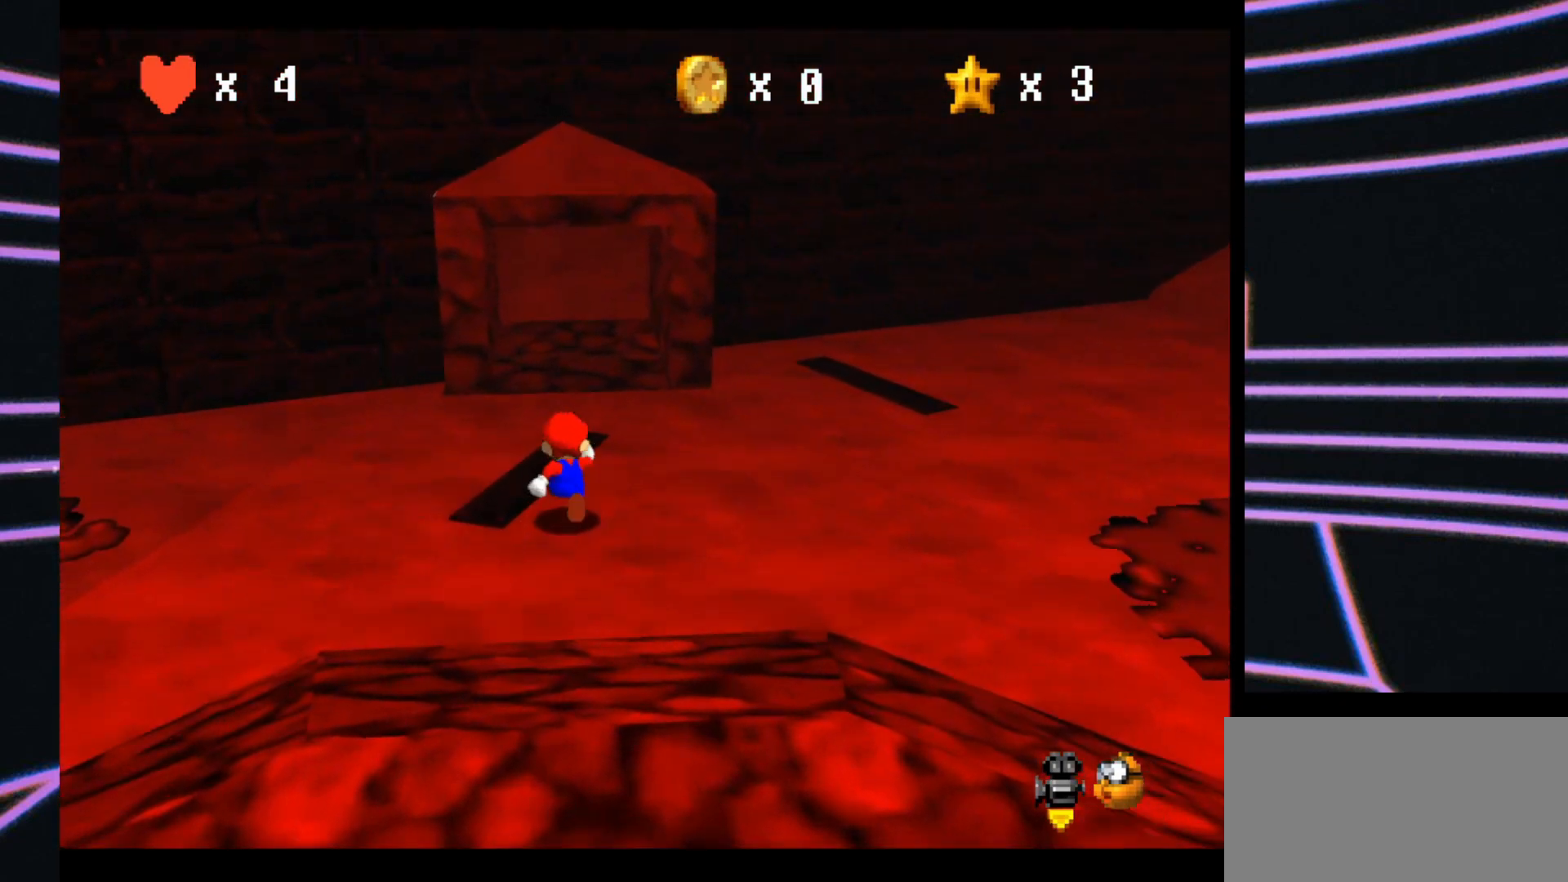
{"buttons": [], "left_stick": "up-right", "events": [[167, "B", "down"], [300, "B", "up"], [500, "left_stick", "up-right"]]}
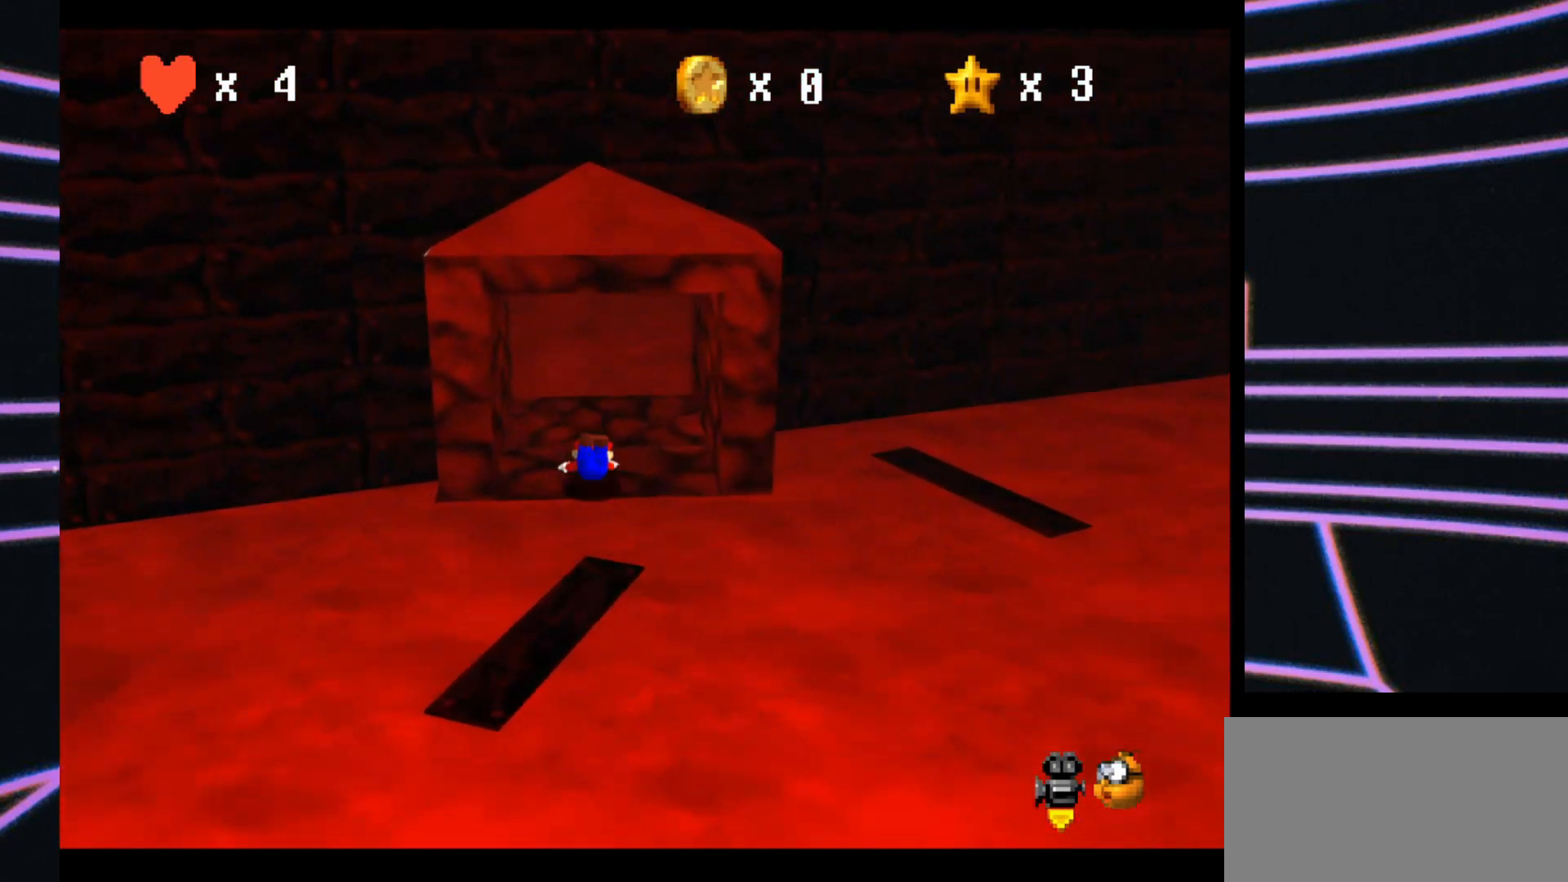
{"buttons": [], "left_stick": "up", "events": [[200, "B", "down"], [300, "left_stick", "up"], [333, "B", "up"]]}
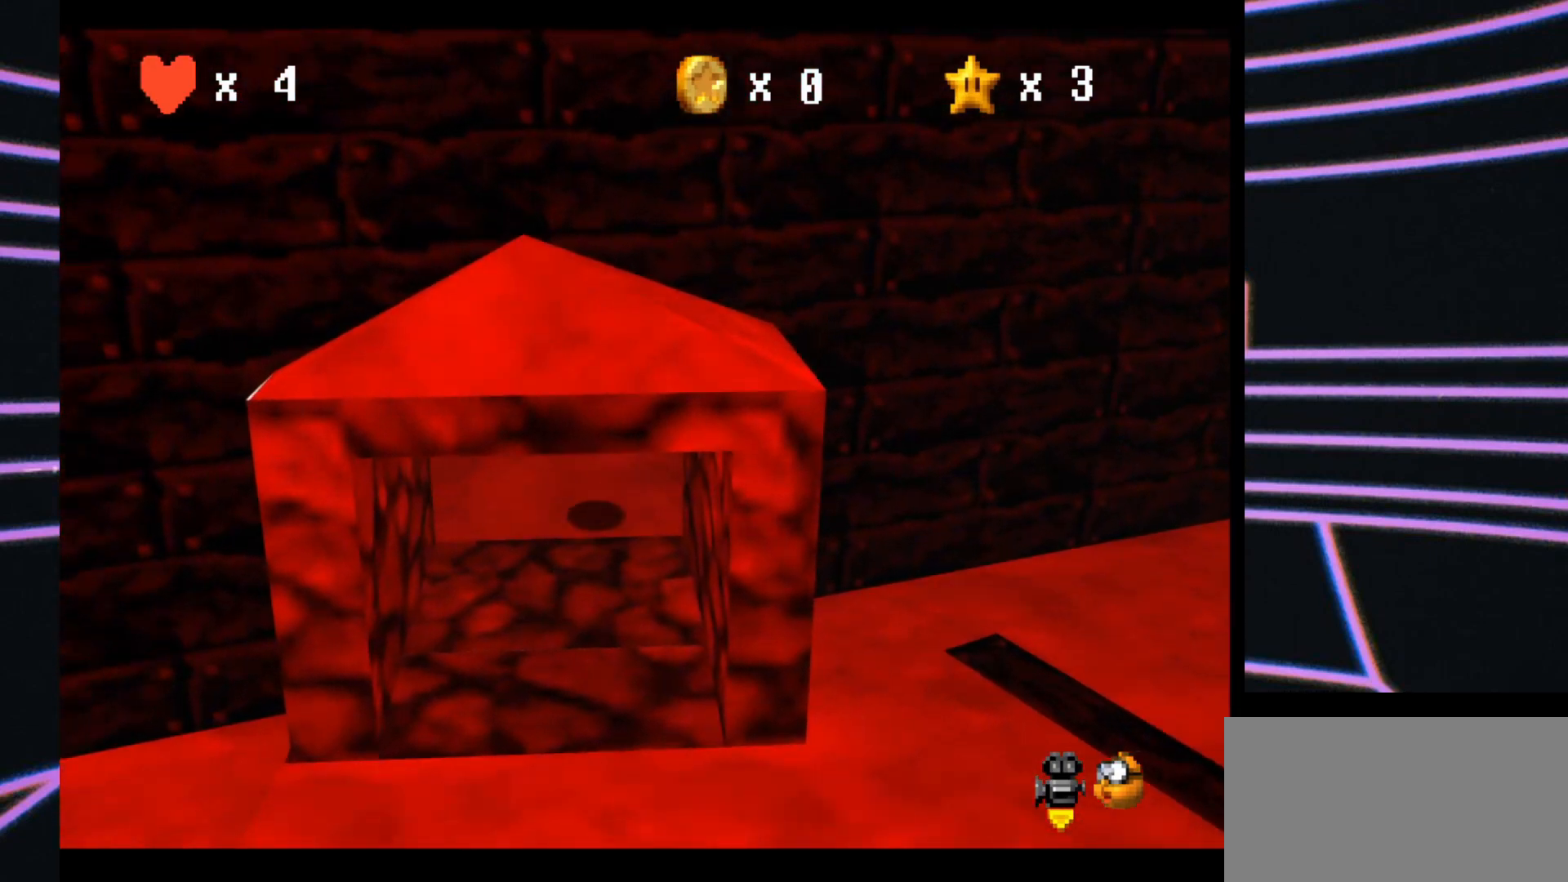
{"buttons": [], "left_stick": "up-left", "events": [[167, "left_stick", "up-left"]]}